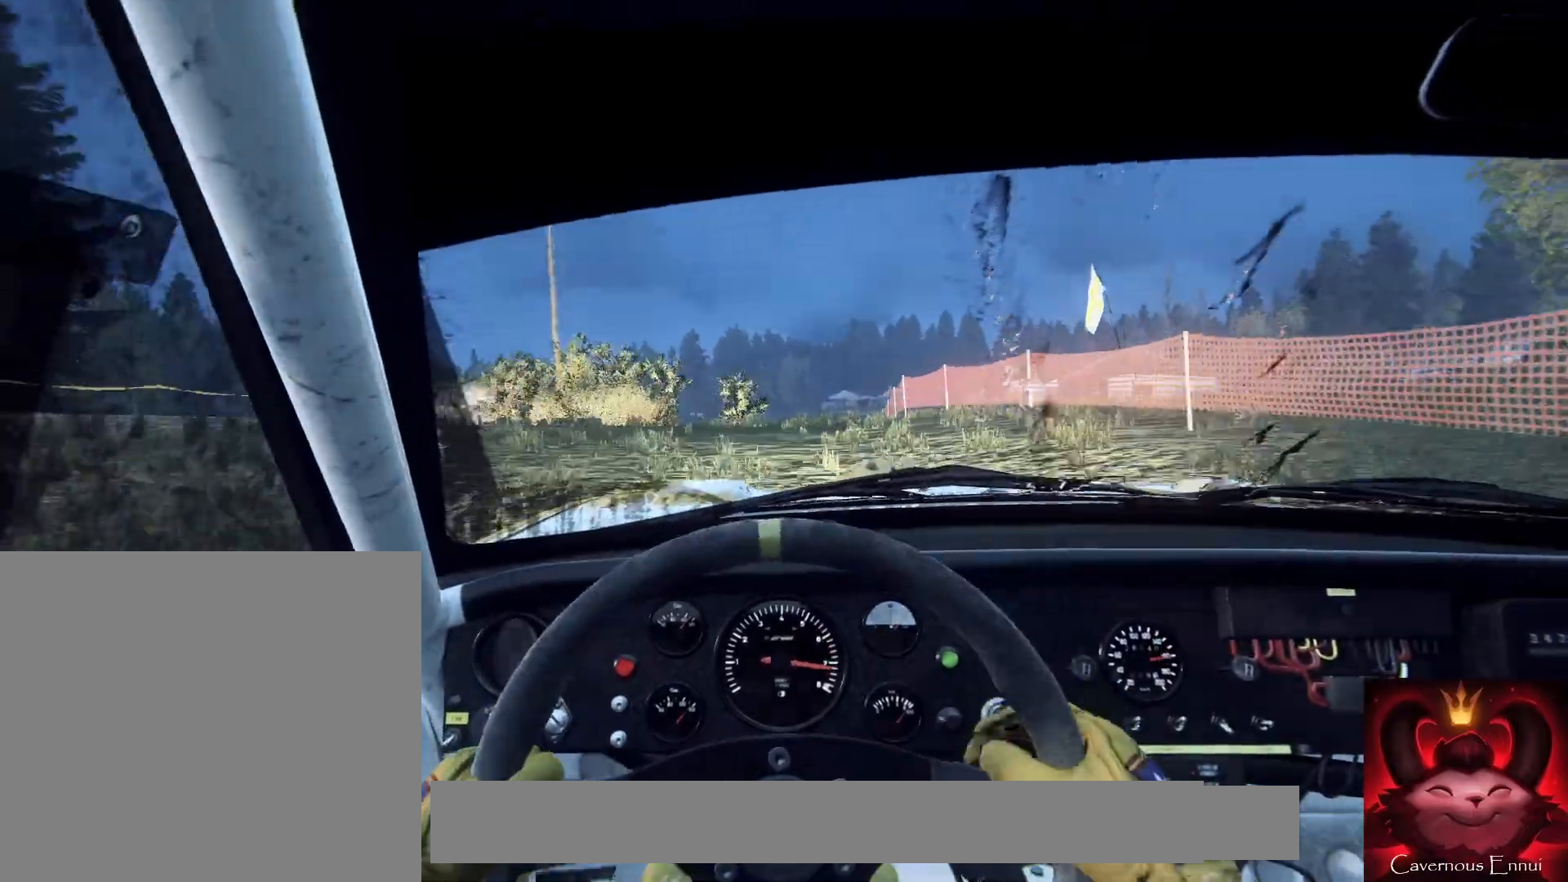
Gameplay with a controller (Xbox layout); each line is a JSON object with the inputs held at the frame after it (dt_ms = milliseconds from this image to that frame). "events" lists button and stick changes between this image and that frame as [ms after this image, input, new state], when the widget could be followed in between.
{"dt_ms": 500, "buttons": [], "left_stick": "center", "right_stick": "up", "events": [[200, "left_stick", "down-left"], [400, "left_stick", "center"]]}
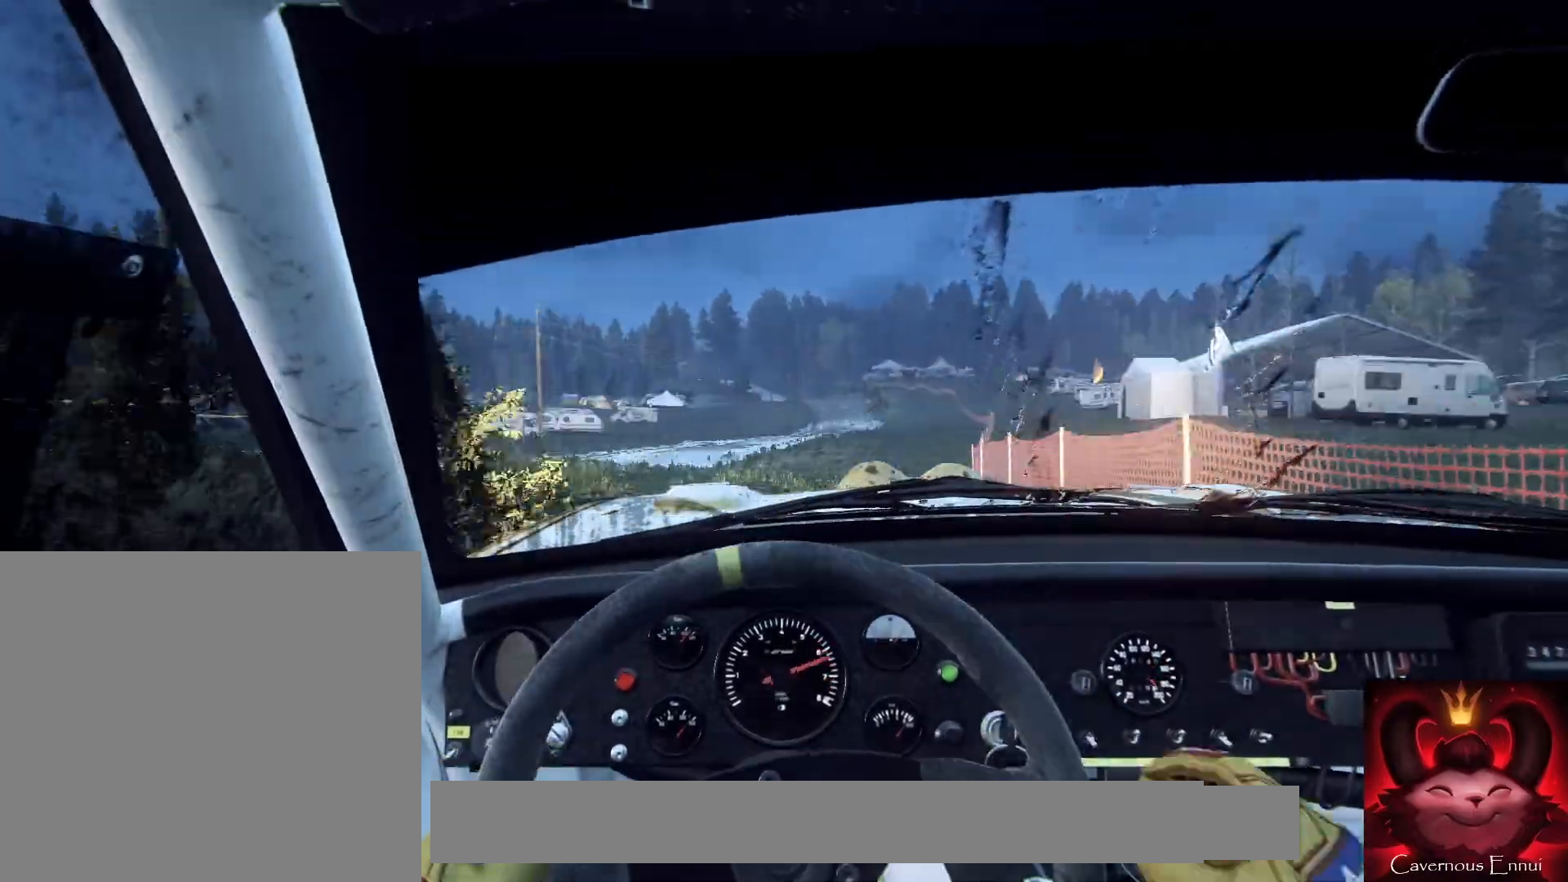
{"dt_ms": 500, "buttons": [], "left_stick": "center", "right_stick": "center", "events": [[267, "right_stick", "center"], [367, "left_stick", "right"], [500, "left_stick", "center"]]}
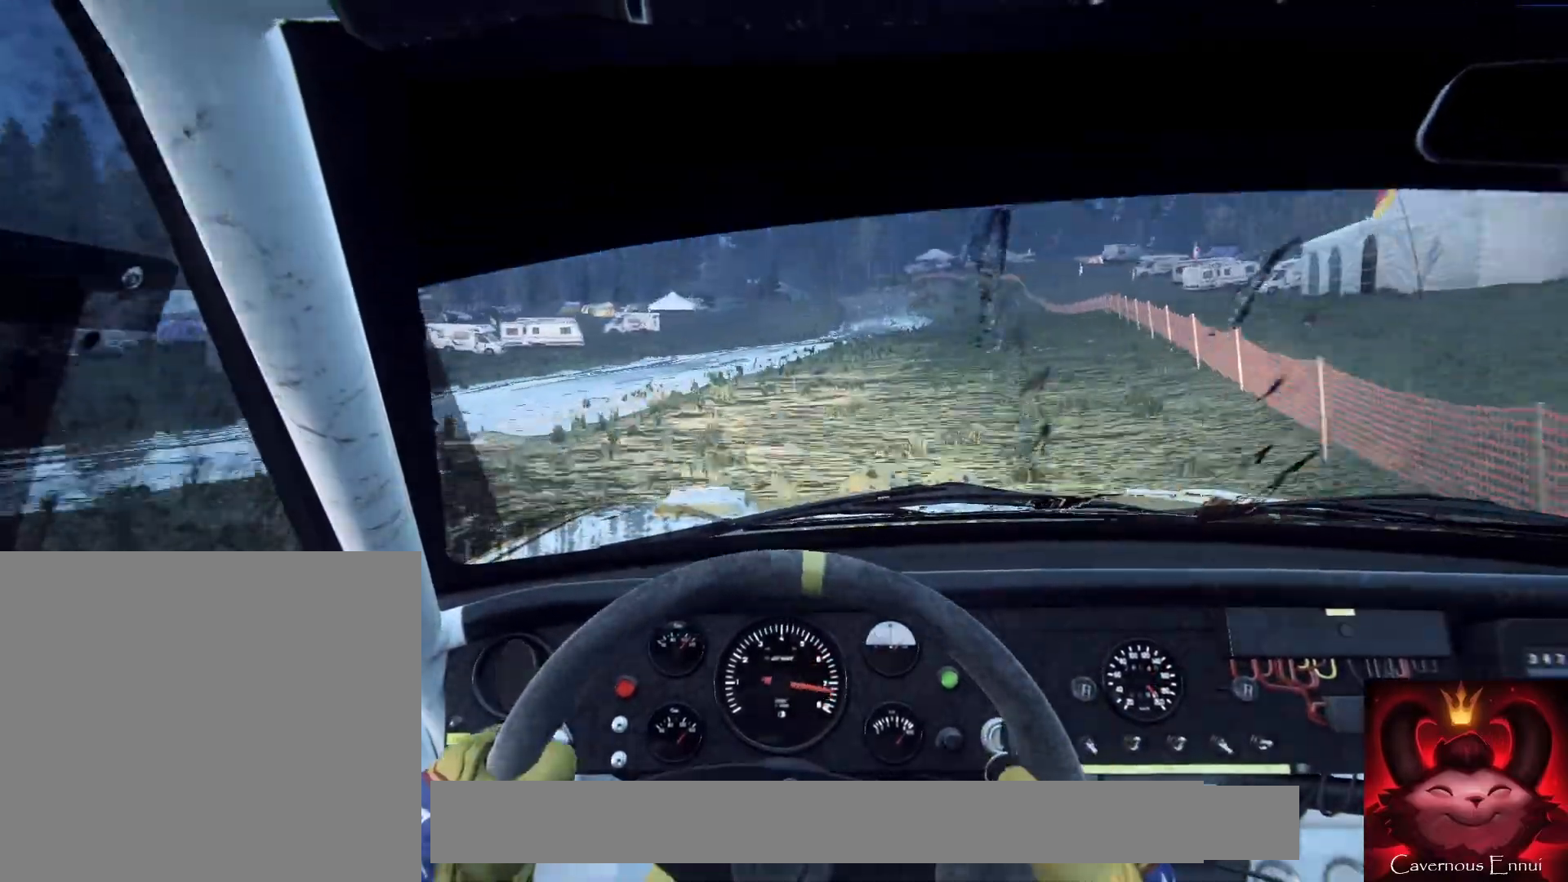
{"dt_ms": 500, "buttons": [], "left_stick": "right", "right_stick": "center", "events": [[167, "left_stick", "right"], [367, "left_stick", "center"], [467, "left_stick", "right"]]}
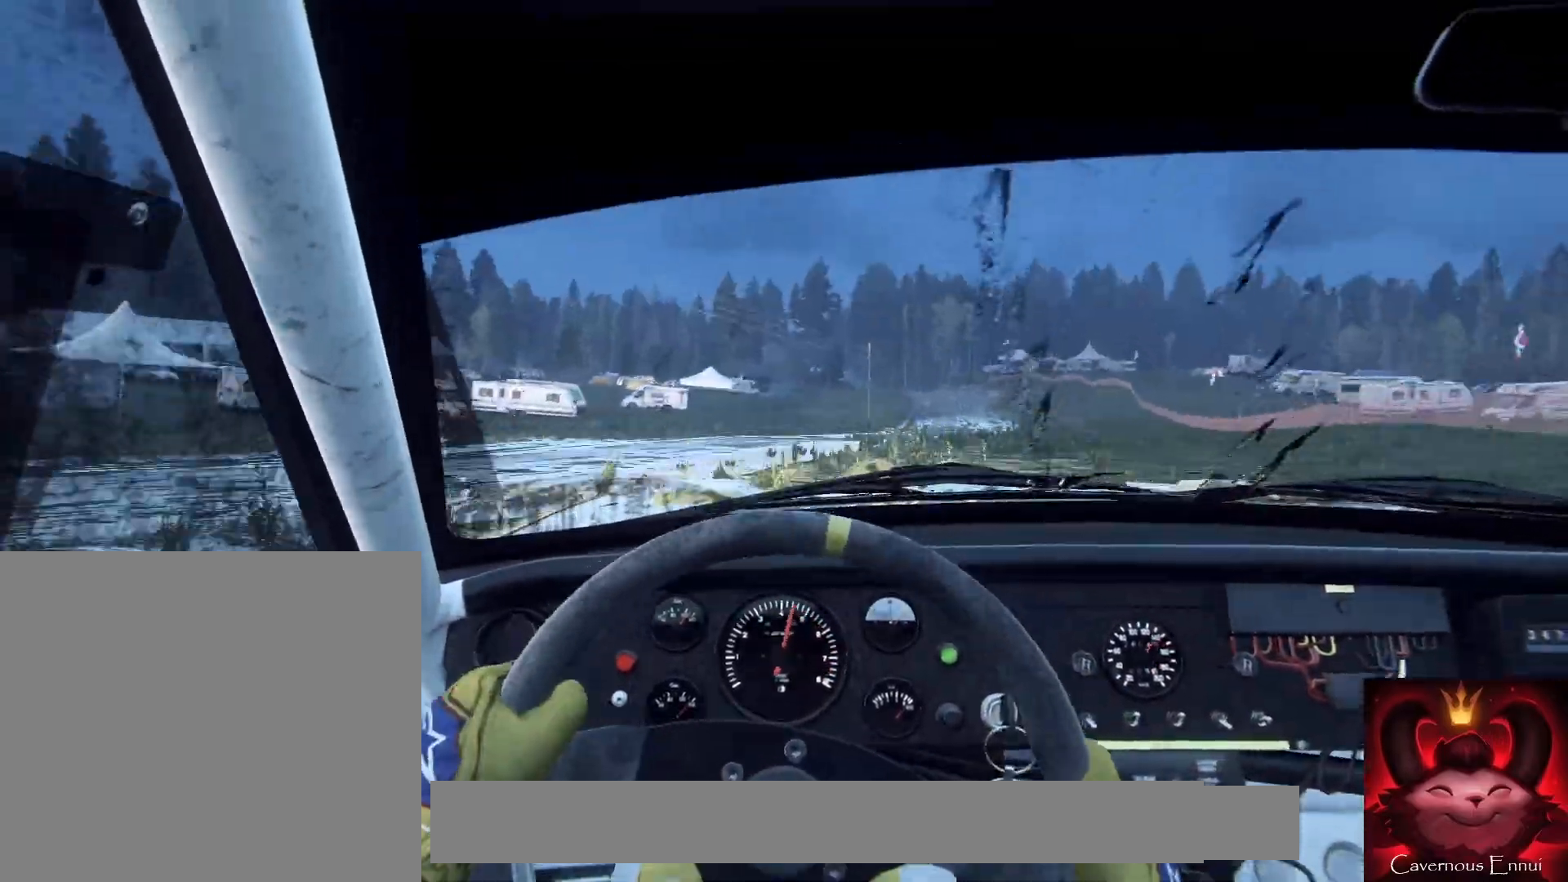
{"dt_ms": 500, "buttons": [], "left_stick": "center", "right_stick": "up", "events": [[233, "R2", "down"], [300, "R2", "up"], [400, "right_stick", "up"], [467, "left_stick", "center"]]}
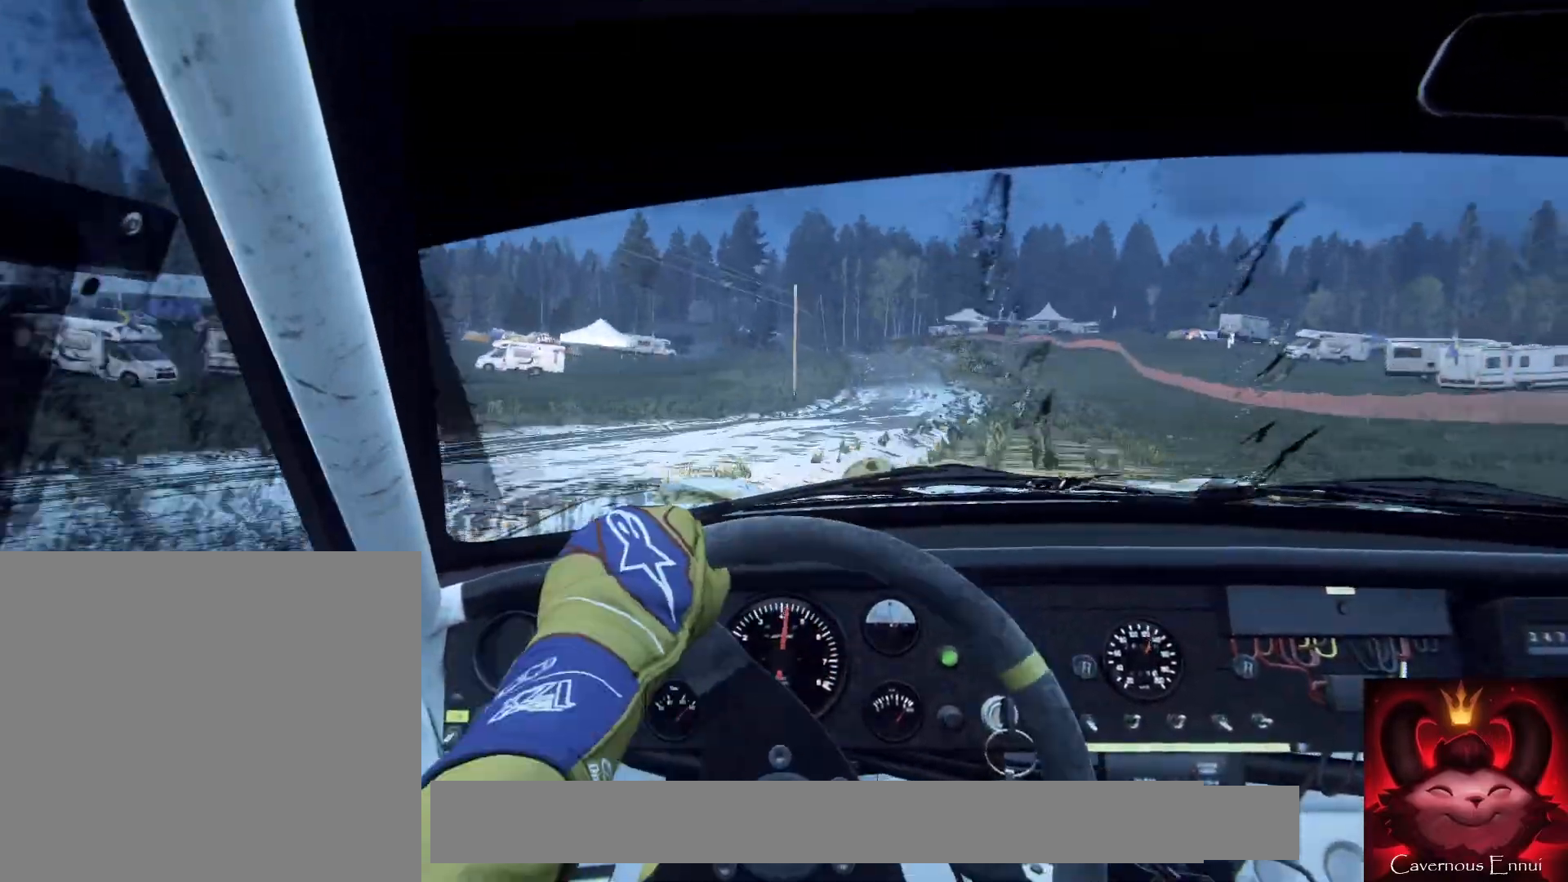
{"dt_ms": 500, "buttons": [], "left_stick": "down-left", "right_stick": "up", "events": [[33, "right_stick", "center"], [333, "left_stick", "down-left"], [367, "right_stick", "up"]]}
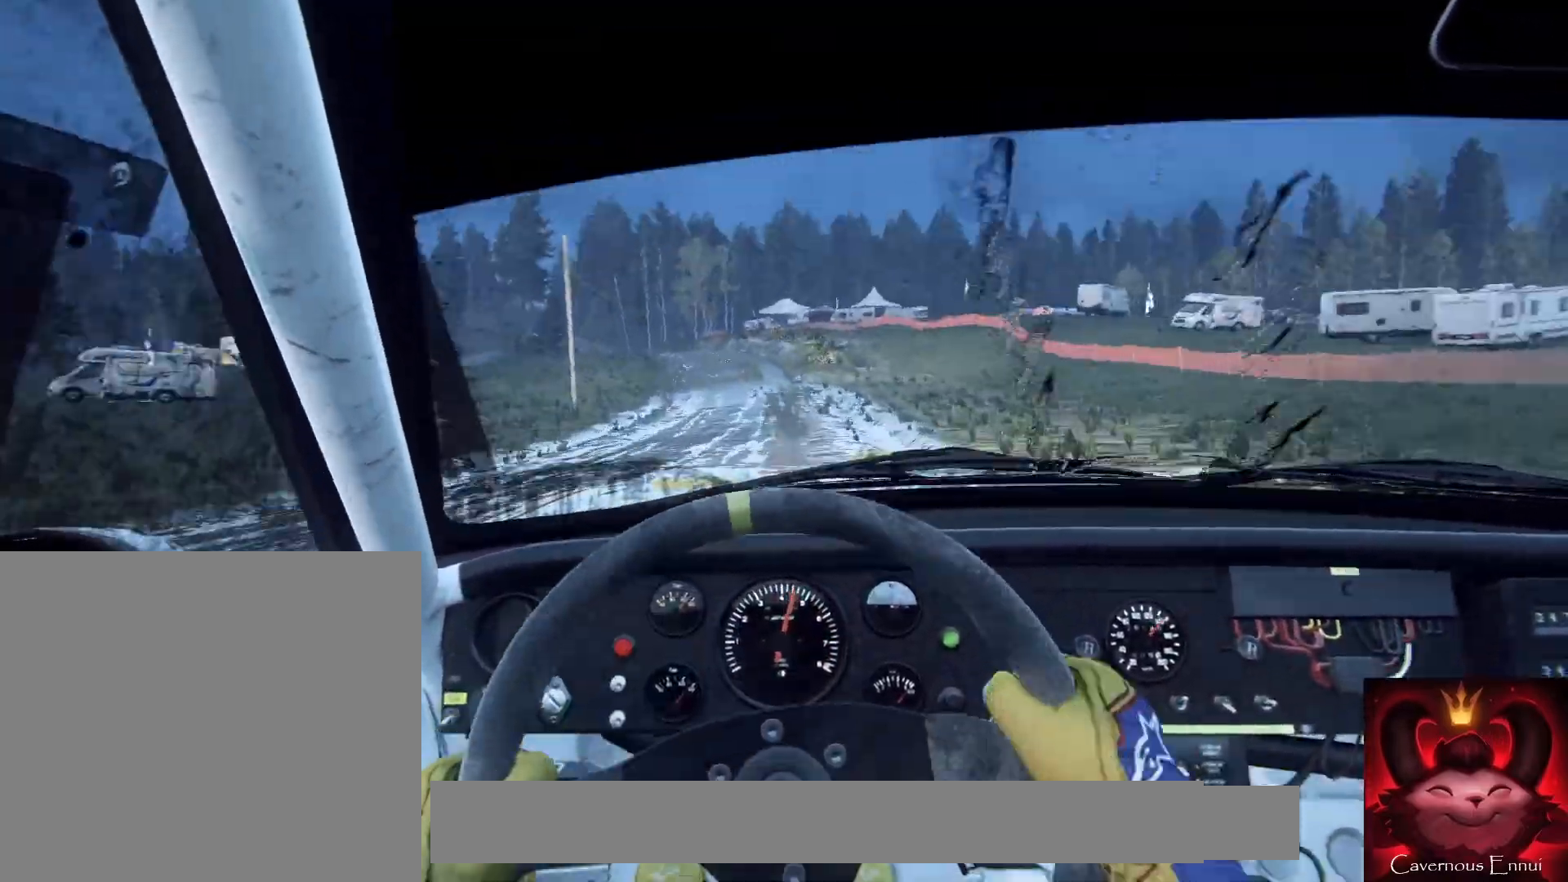
{"dt_ms": 500, "buttons": [], "left_stick": "left", "right_stick": "center", "events": [[133, "left_stick", "center"], [233, "left_stick", "left"], [367, "right_stick", "center"]]}
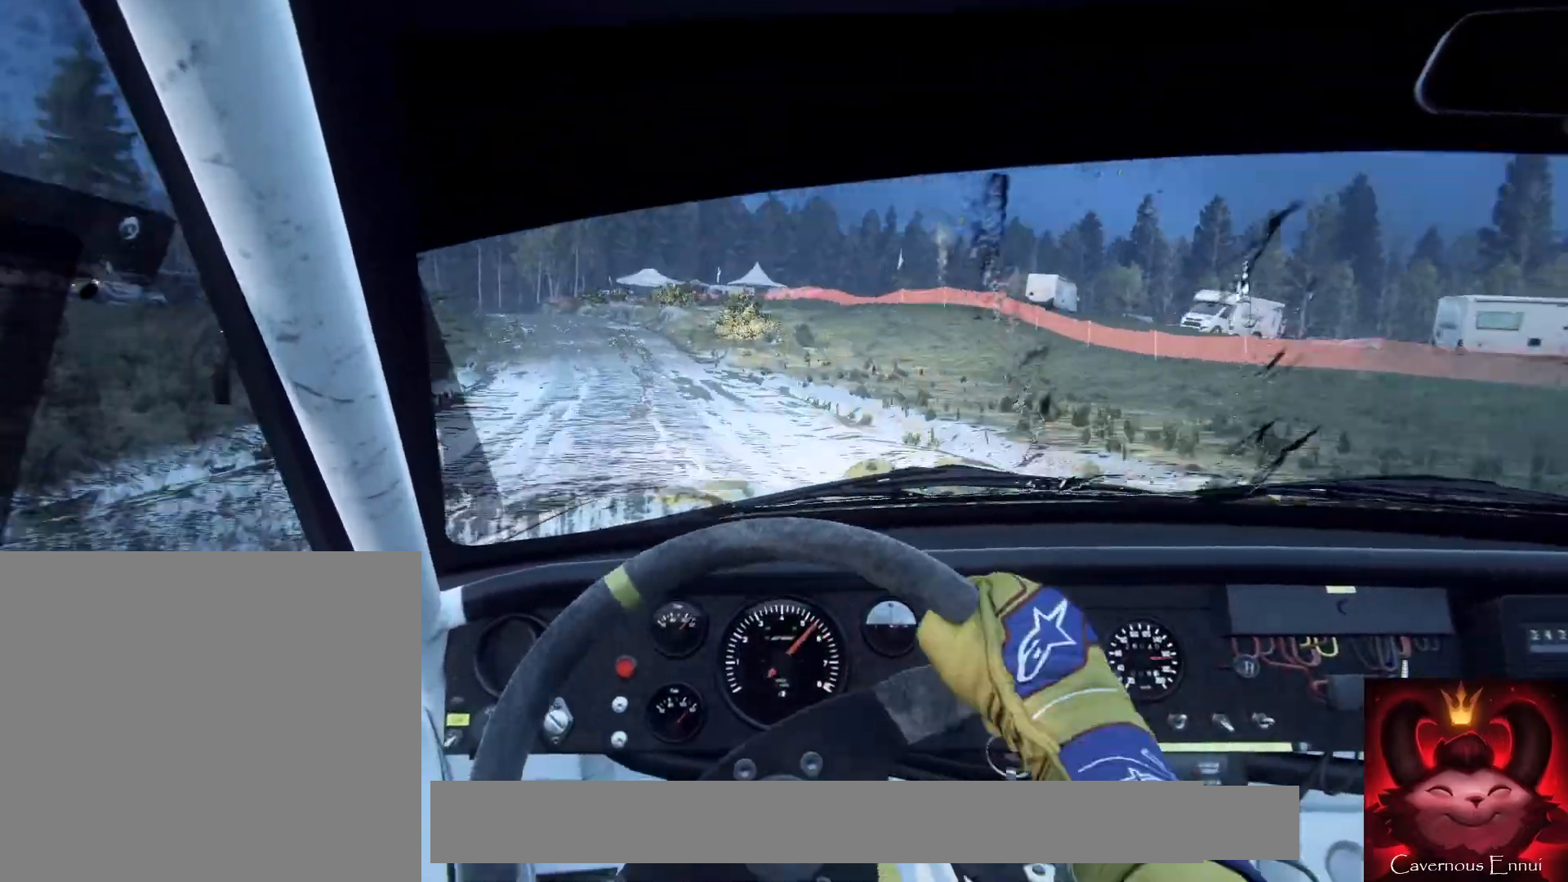
{"dt_ms": 500, "buttons": ["L2"], "left_stick": "left", "right_stick": "center", "events": [[100, "L2", "down"], [267, "L2", "up"], [300, "L2", "down"], [467, "L2", "up"], [500, "L2", "down"]]}
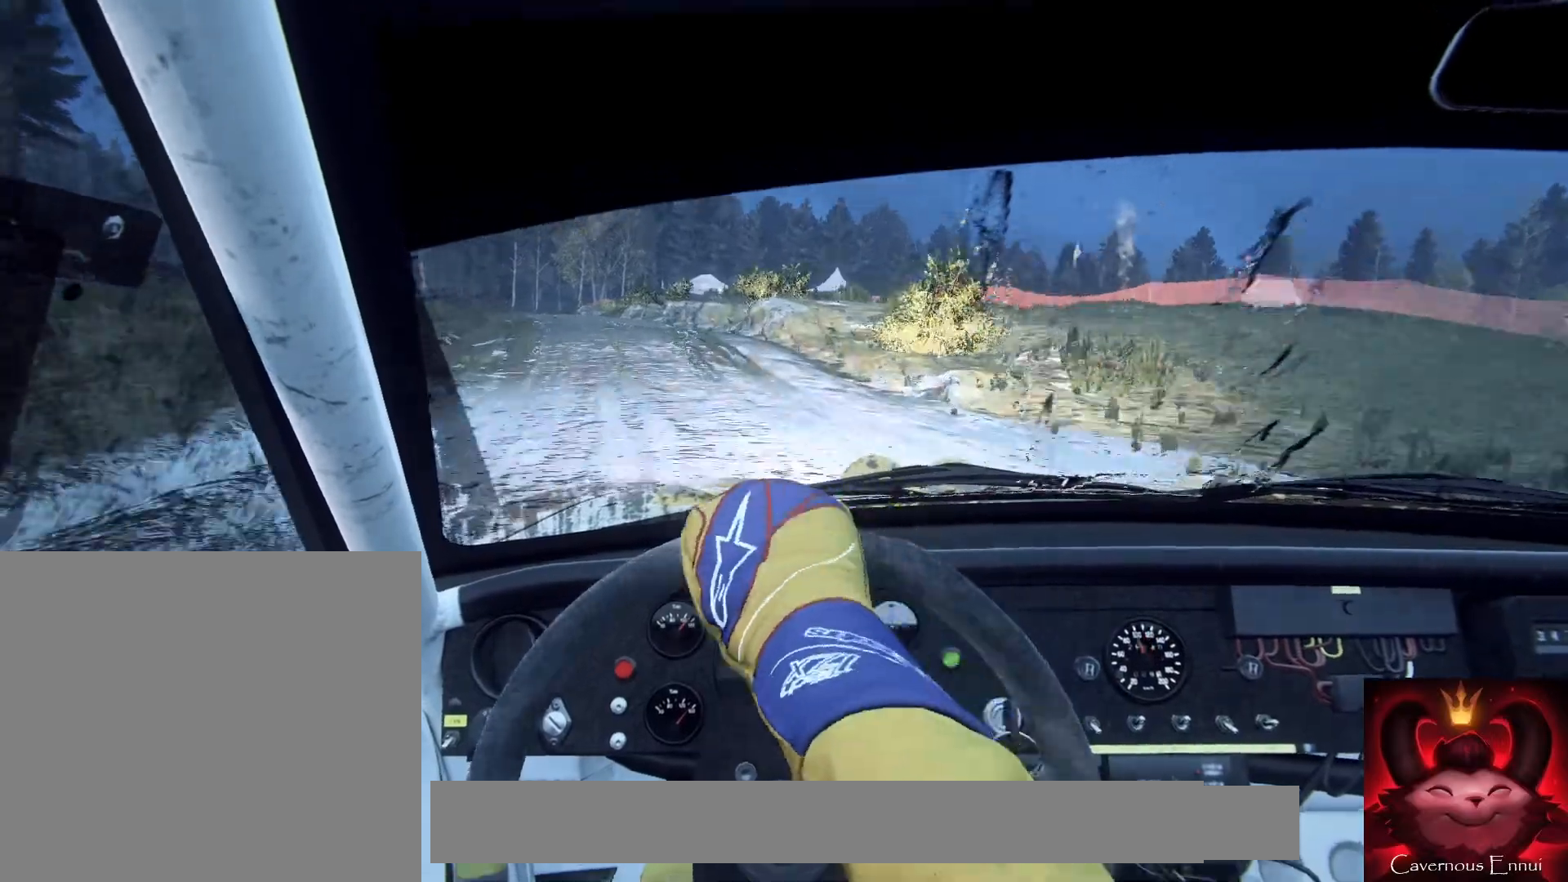
{"dt_ms": 500, "buttons": [], "left_stick": "left", "right_stick": "center", "events": [[33, "L1", "down"], [67, "L2", "up"], [133, "L1", "up"], [167, "left_stick", "center"], [367, "left_stick", "left"]]}
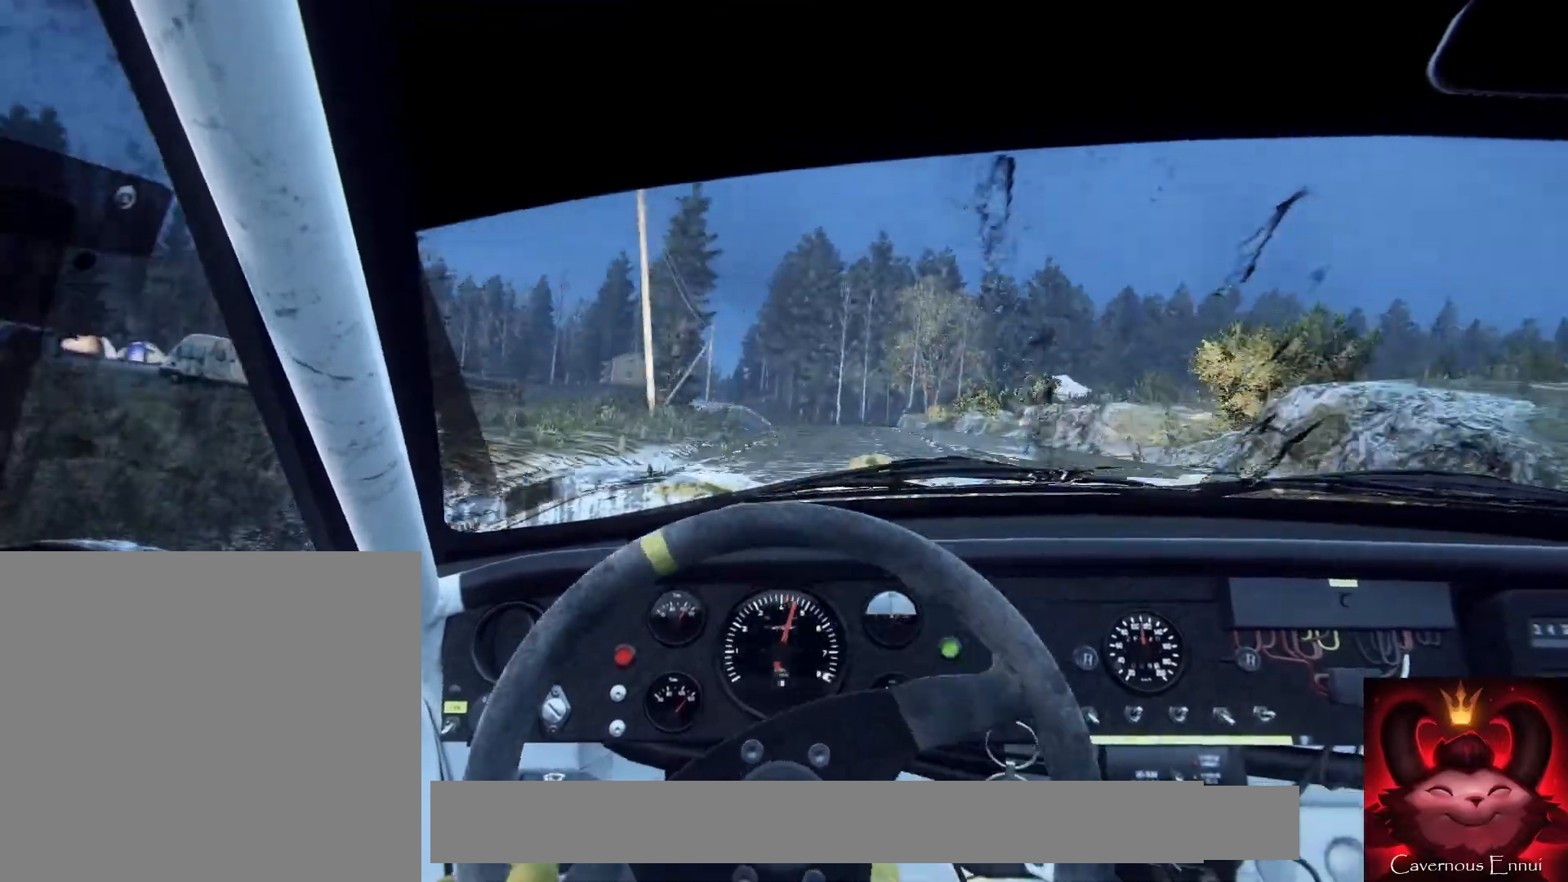
{"dt_ms": 500, "buttons": [], "left_stick": "right", "right_stick": "center", "events": [[100, "left_stick", "center"], [267, "left_stick", "right"]]}
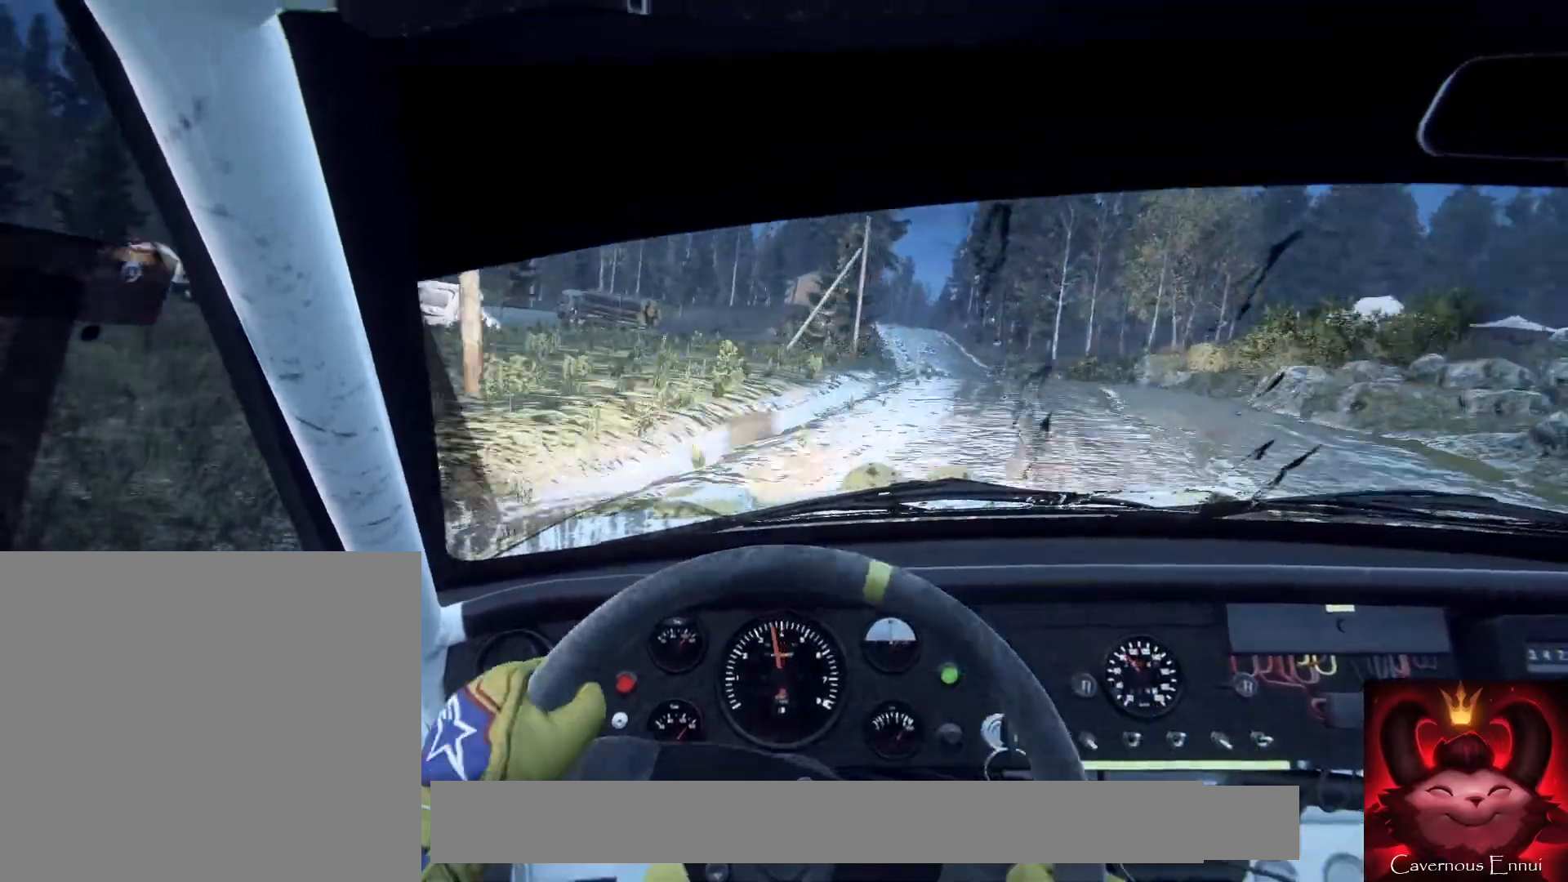
{"dt_ms": 1000, "buttons": [], "left_stick": "left", "right_stick": "up"}
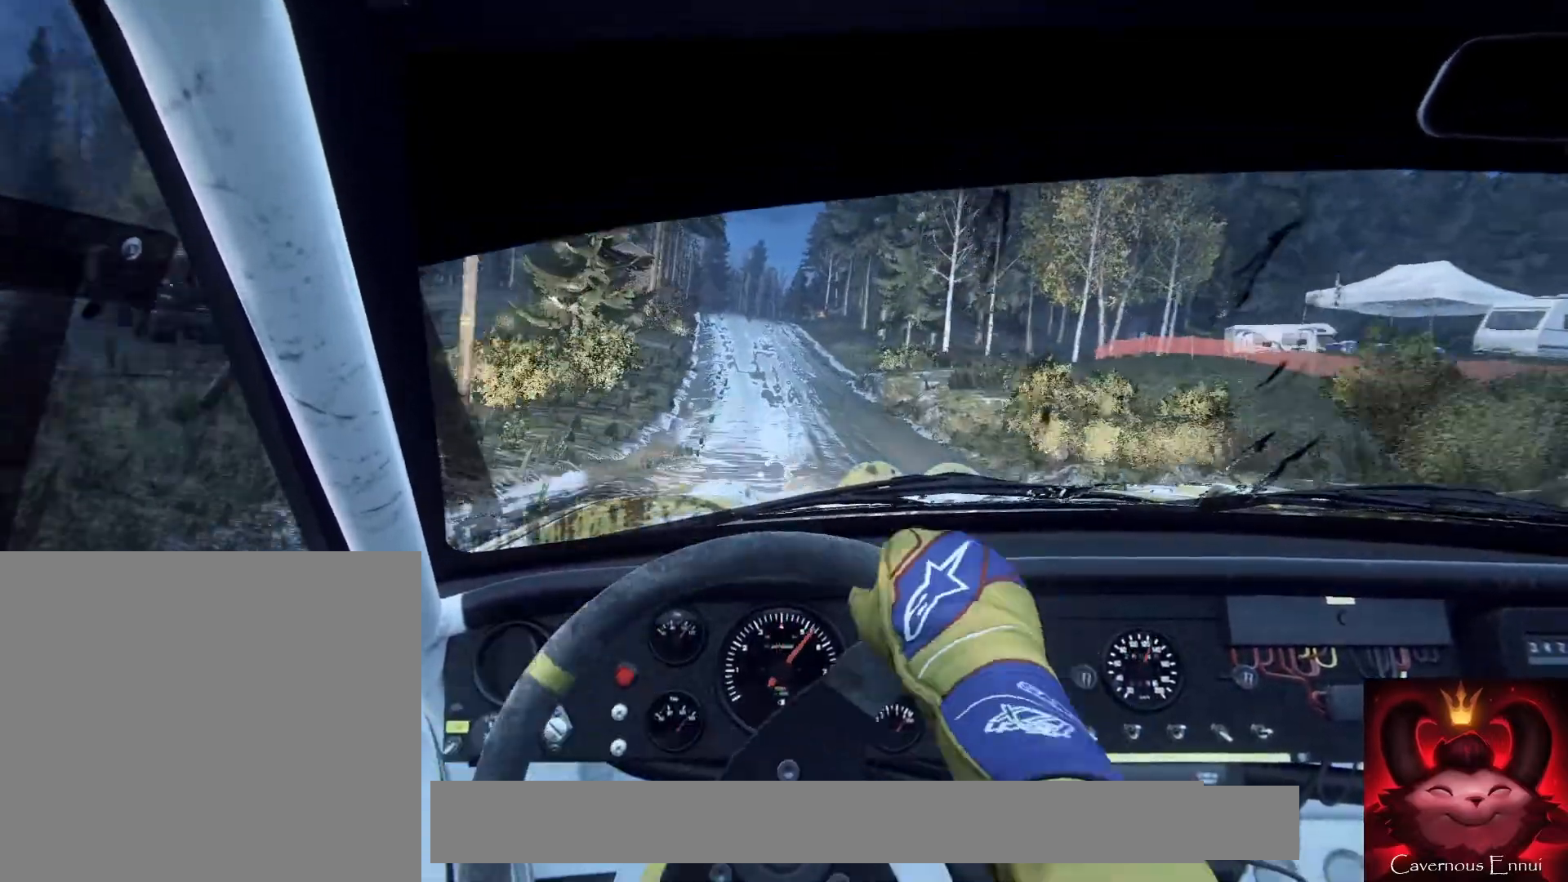
{"dt_ms": 500, "buttons": [], "left_stick": "center", "right_stick": "up", "events": [[167, "left_stick", "center"], [267, "left_stick", "left"], [400, "left_stick", "center"]]}
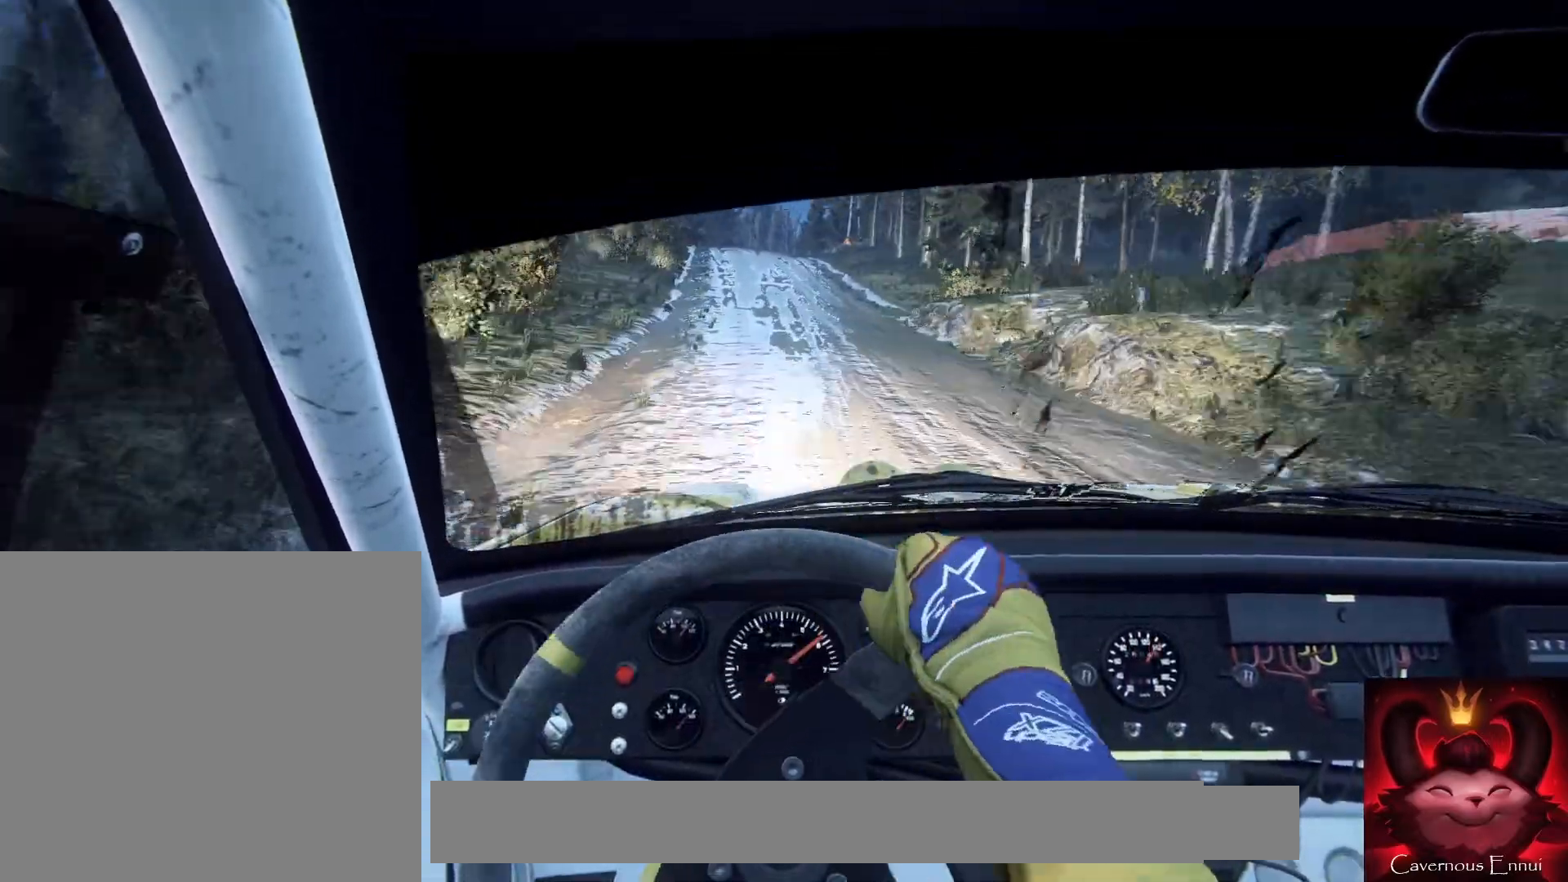
{"dt_ms": 500, "buttons": [], "left_stick": "center", "right_stick": "up", "events": [[267, "left_stick", "down-left"], [367, "left_stick", "center"]]}
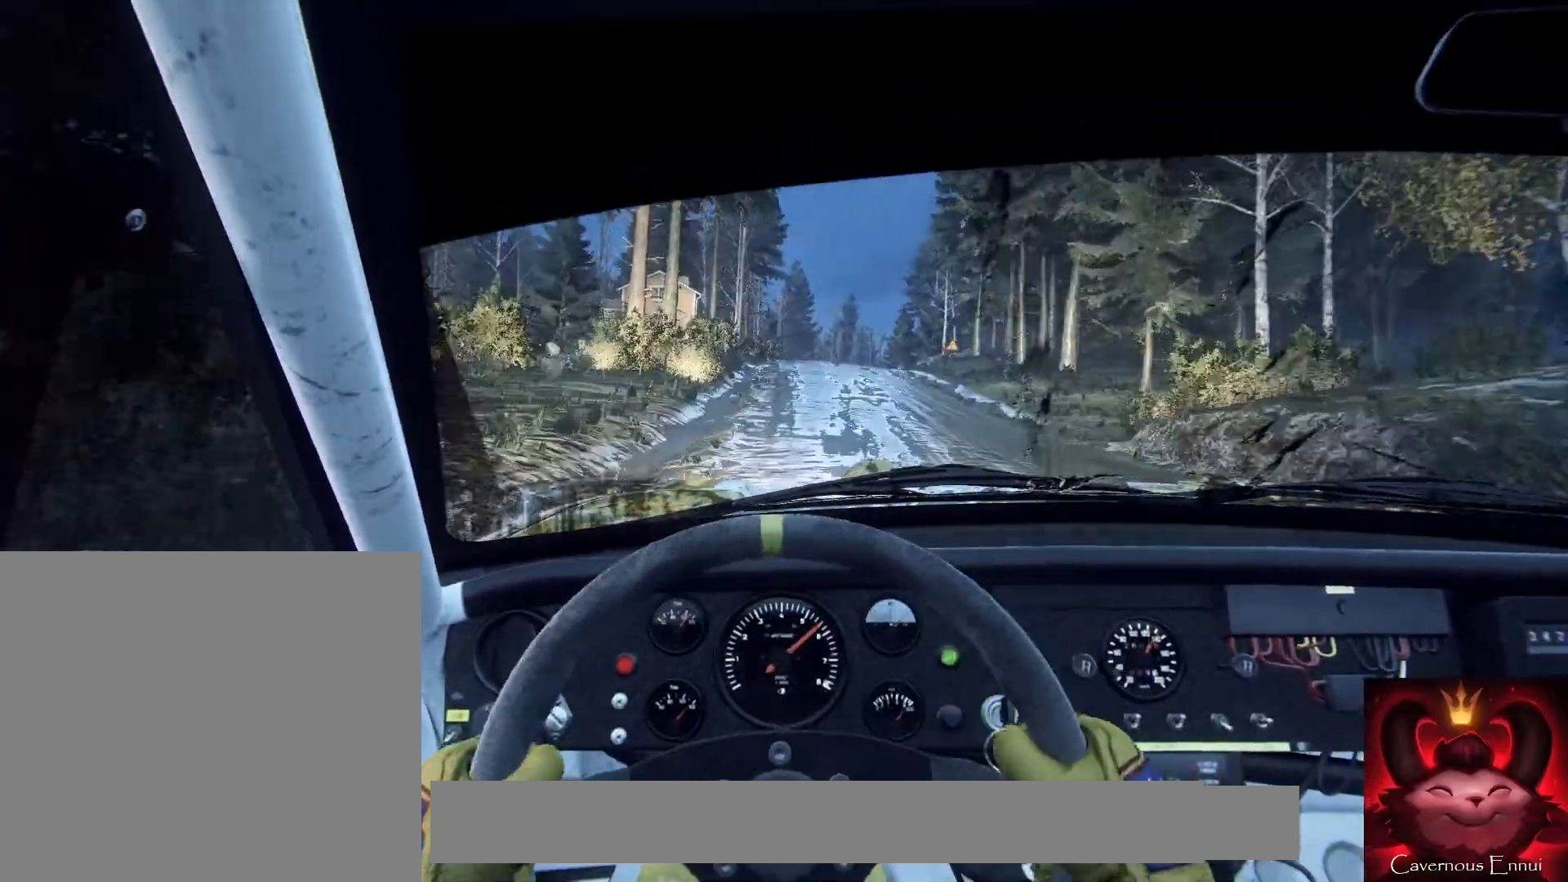
{"dt_ms": 500, "buttons": [], "left_stick": "center", "right_stick": "up", "events": [[67, "left_stick", "right"], [300, "left_stick", "center"]]}
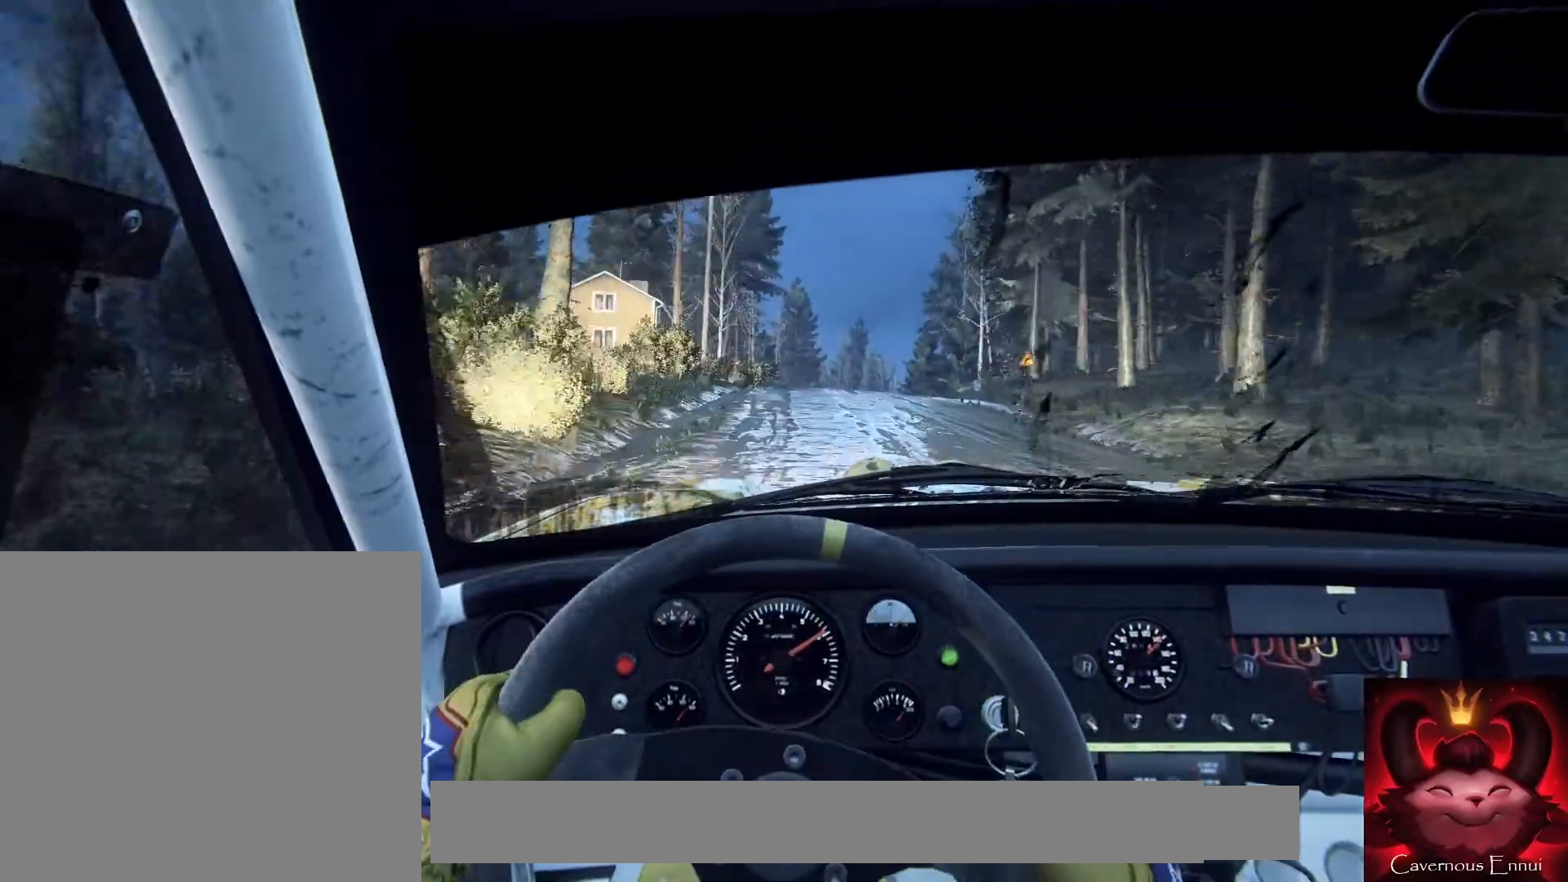
{"dt_ms": 500, "buttons": [], "left_stick": "center", "right_stick": "up", "events": [[167, "left_stick", "right"], [367, "left_stick", "center"]]}
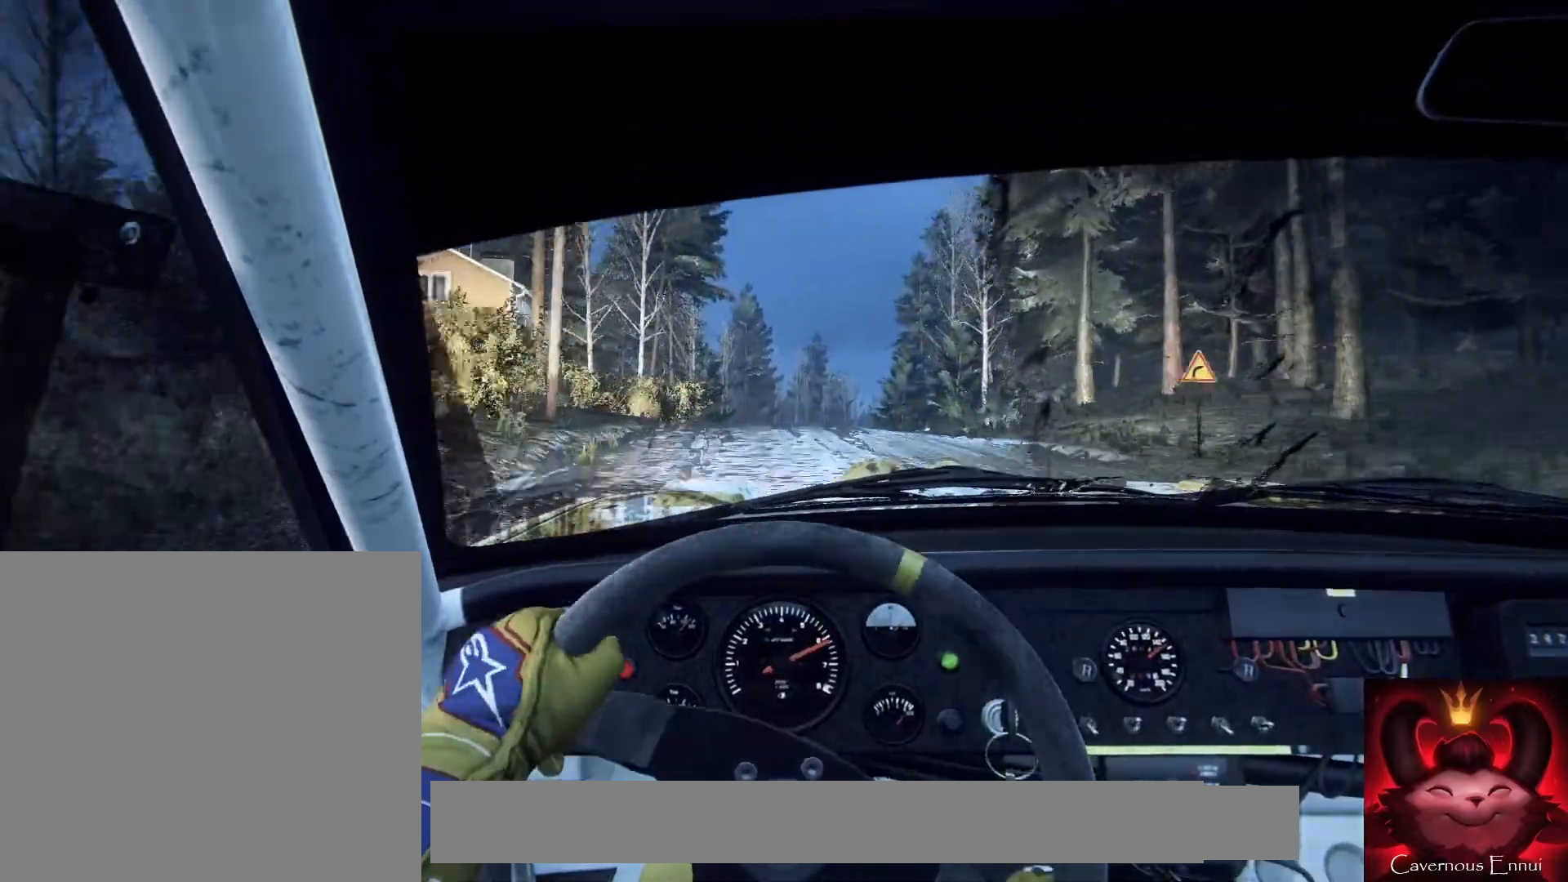
{"dt_ms": 500, "buttons": [], "left_stick": "right", "right_stick": "up", "events": [[33, "left_stick", "down-left"], [133, "right_stick", "center"], [200, "left_stick", "center"], [400, "right_stick", "up"], [500, "left_stick", "right"]]}
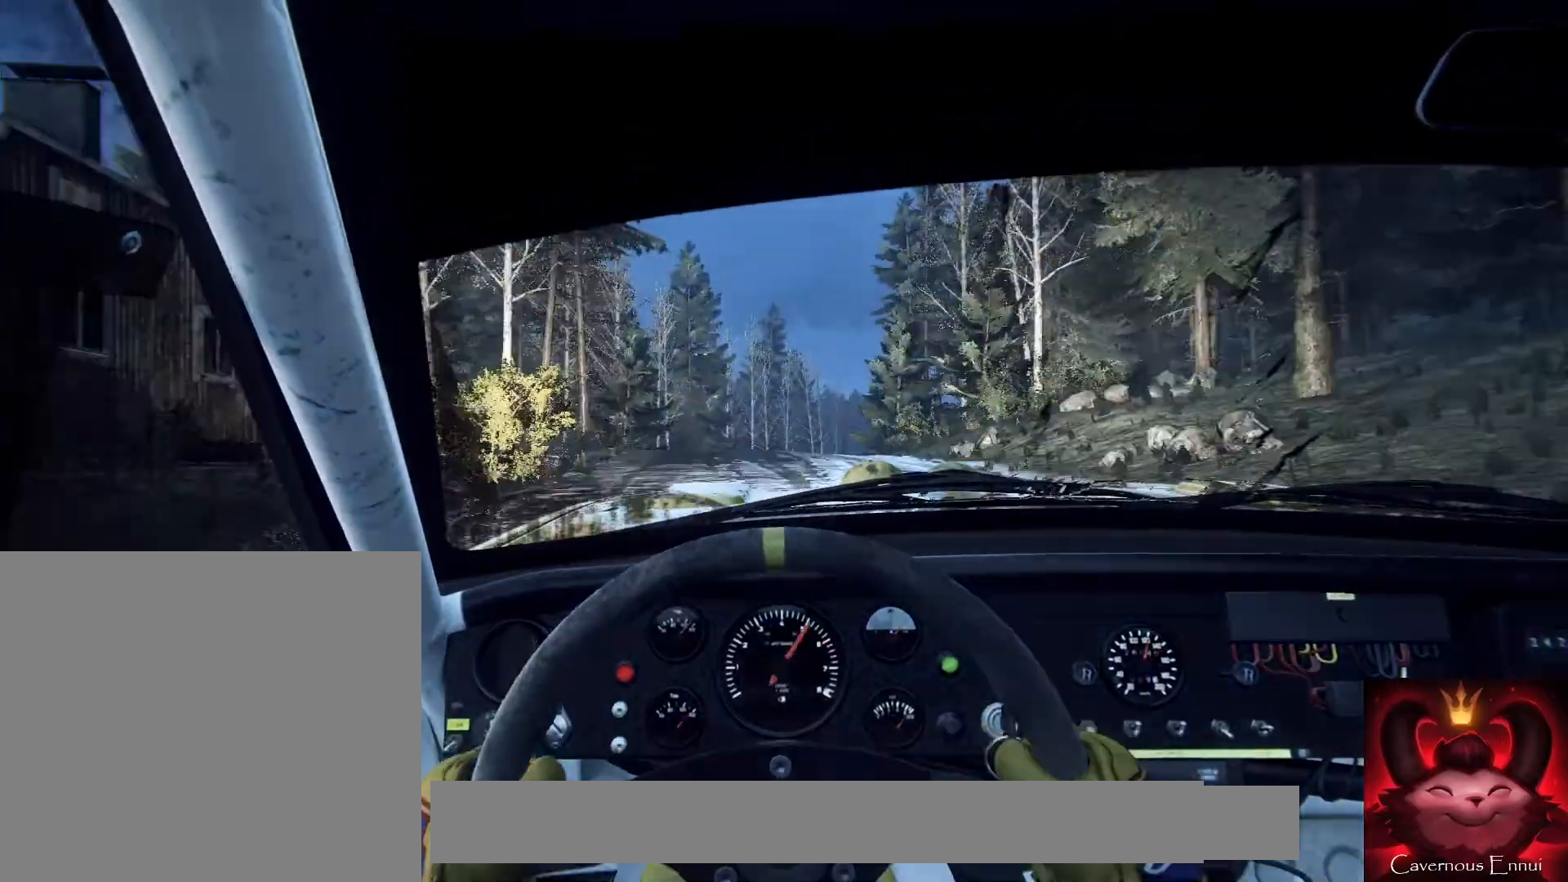
{"dt_ms": 500, "buttons": [], "left_stick": "right", "right_stick": "up", "events": [[100, "right_stick", "center"], [200, "left_stick", "center"], [400, "left_stick", "right"], [433, "right_stick", "up"]]}
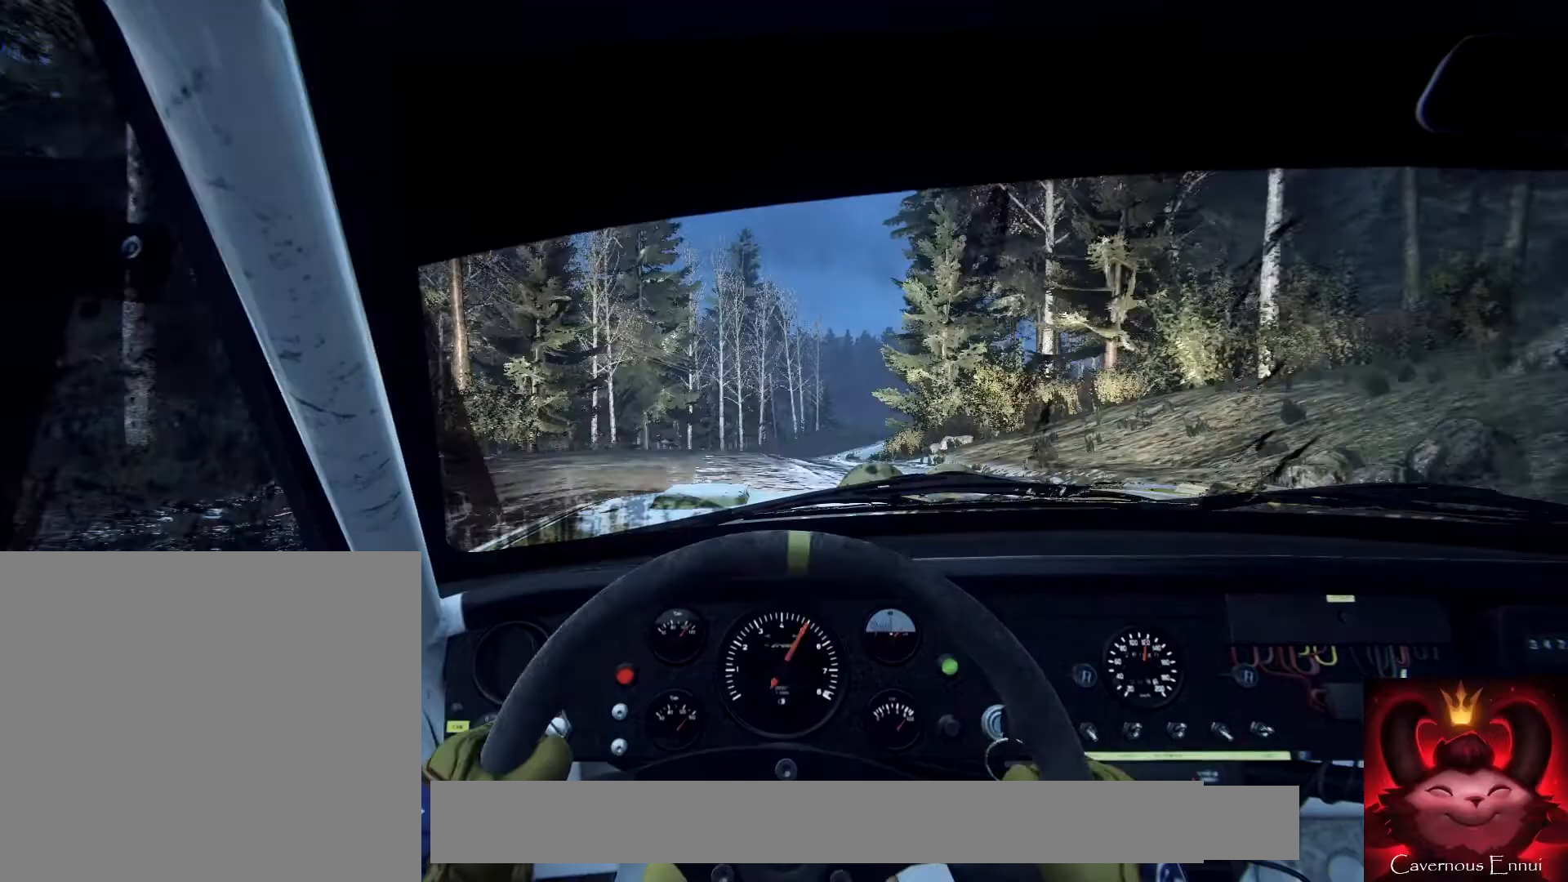
{"dt_ms": 500, "buttons": [], "left_stick": "right", "right_stick": "center", "events": [[67, "L2", "down"], [67, "right_stick", "center"], [167, "L2", "up"], [267, "left_stick", "center"], [400, "left_stick", "right"]]}
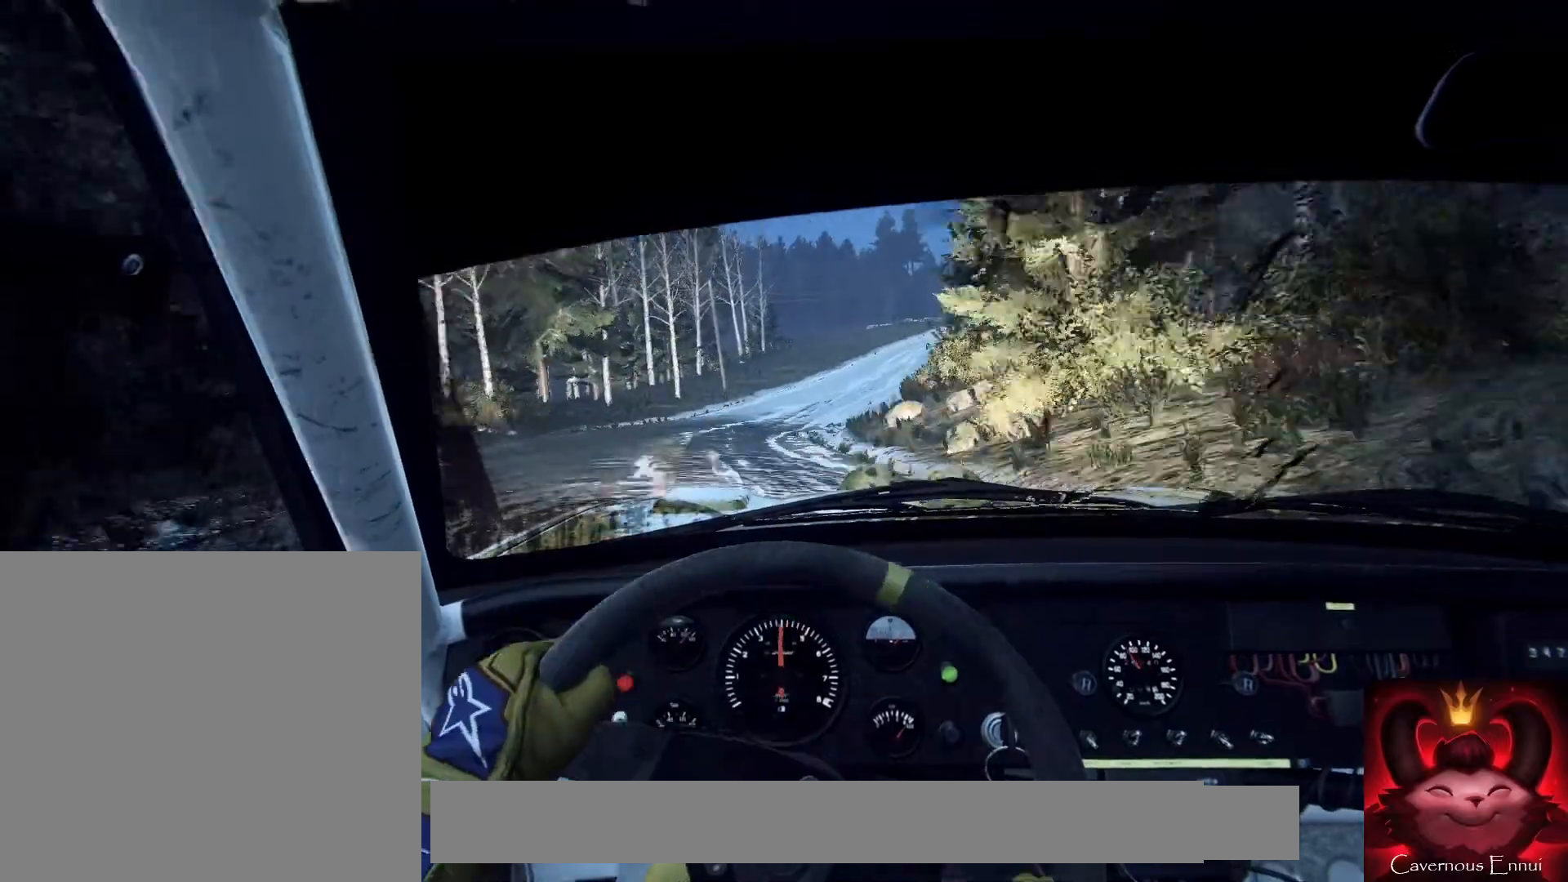
{"dt_ms": 500, "buttons": [], "left_stick": "down-left", "right_stick": "center", "events": [[100, "right_stick", "up"], [167, "left_stick", "center"], [233, "right_stick", "center"], [267, "left_stick", "right"], [333, "left_stick", "center"], [467, "left_stick", "down-left"]]}
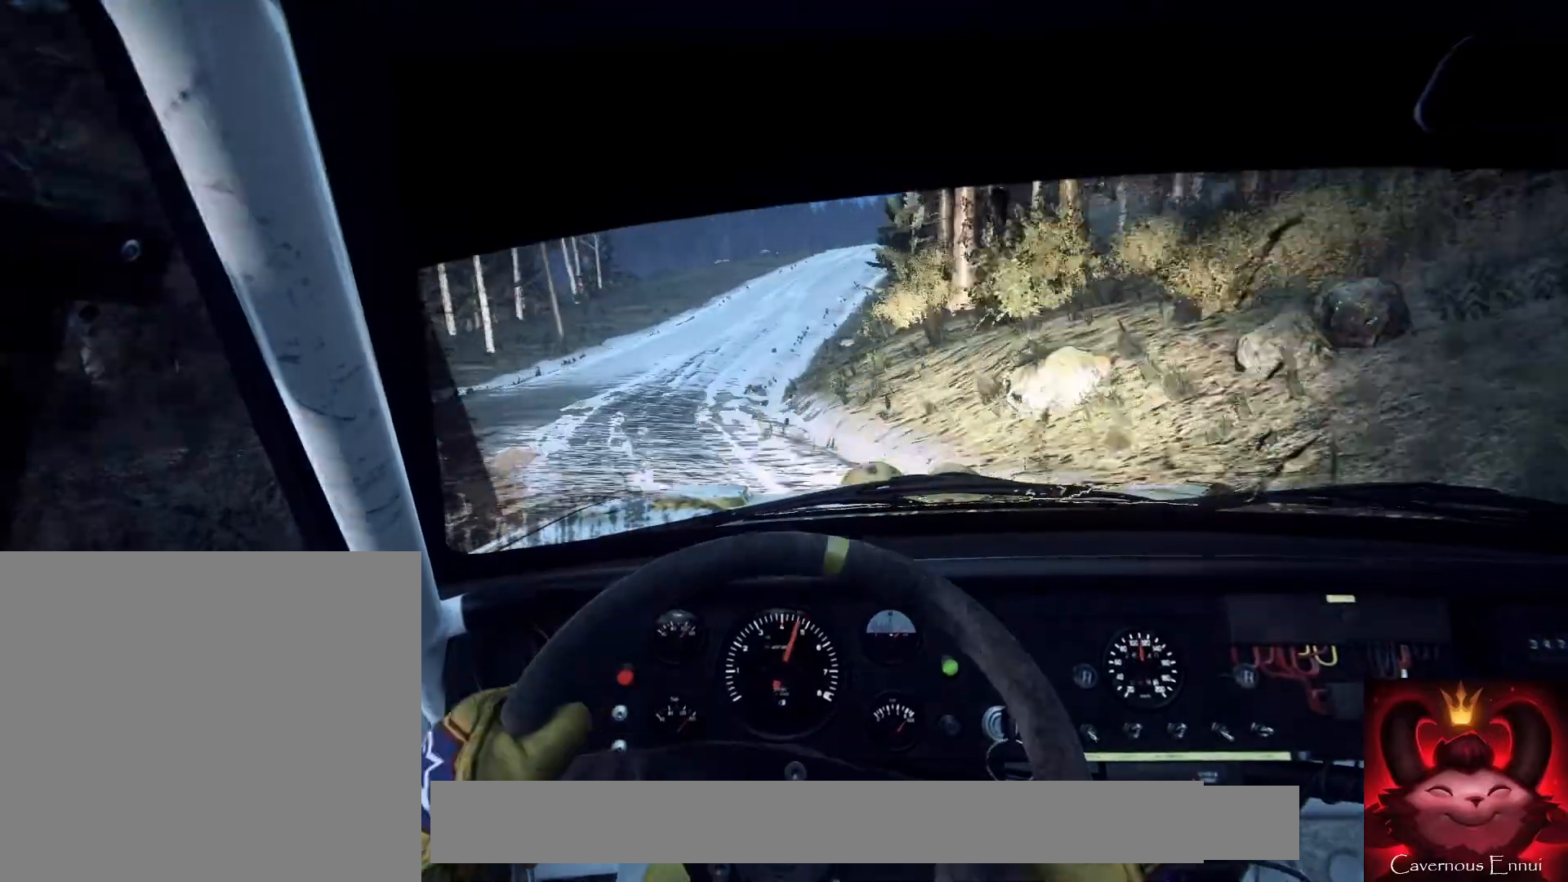
{"dt_ms": 500, "buttons": [], "left_stick": "right", "right_stick": "center", "events": [[167, "left_stick", "center"], [333, "right_stick", "up"], [467, "left_stick", "right"], [467, "right_stick", "center"]]}
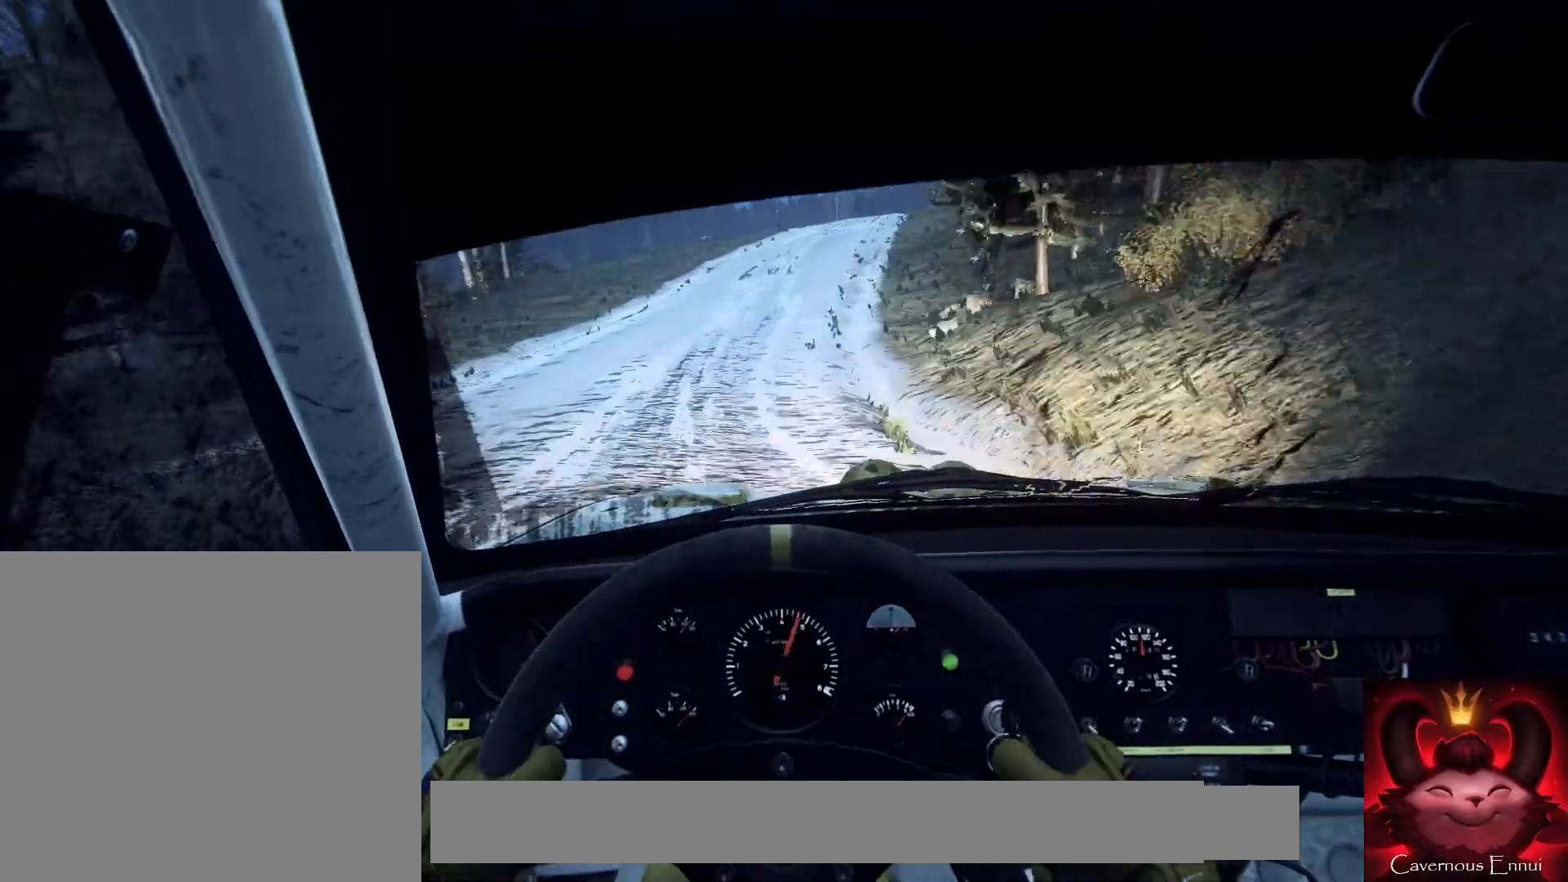
{"dt_ms": 500, "buttons": [], "left_stick": "center", "right_stick": "center", "events": [[200, "right_stick", "up"], [267, "left_stick", "center"], [333, "right_stick", "center"], [367, "left_stick", "right"], [433, "left_stick", "center"]]}
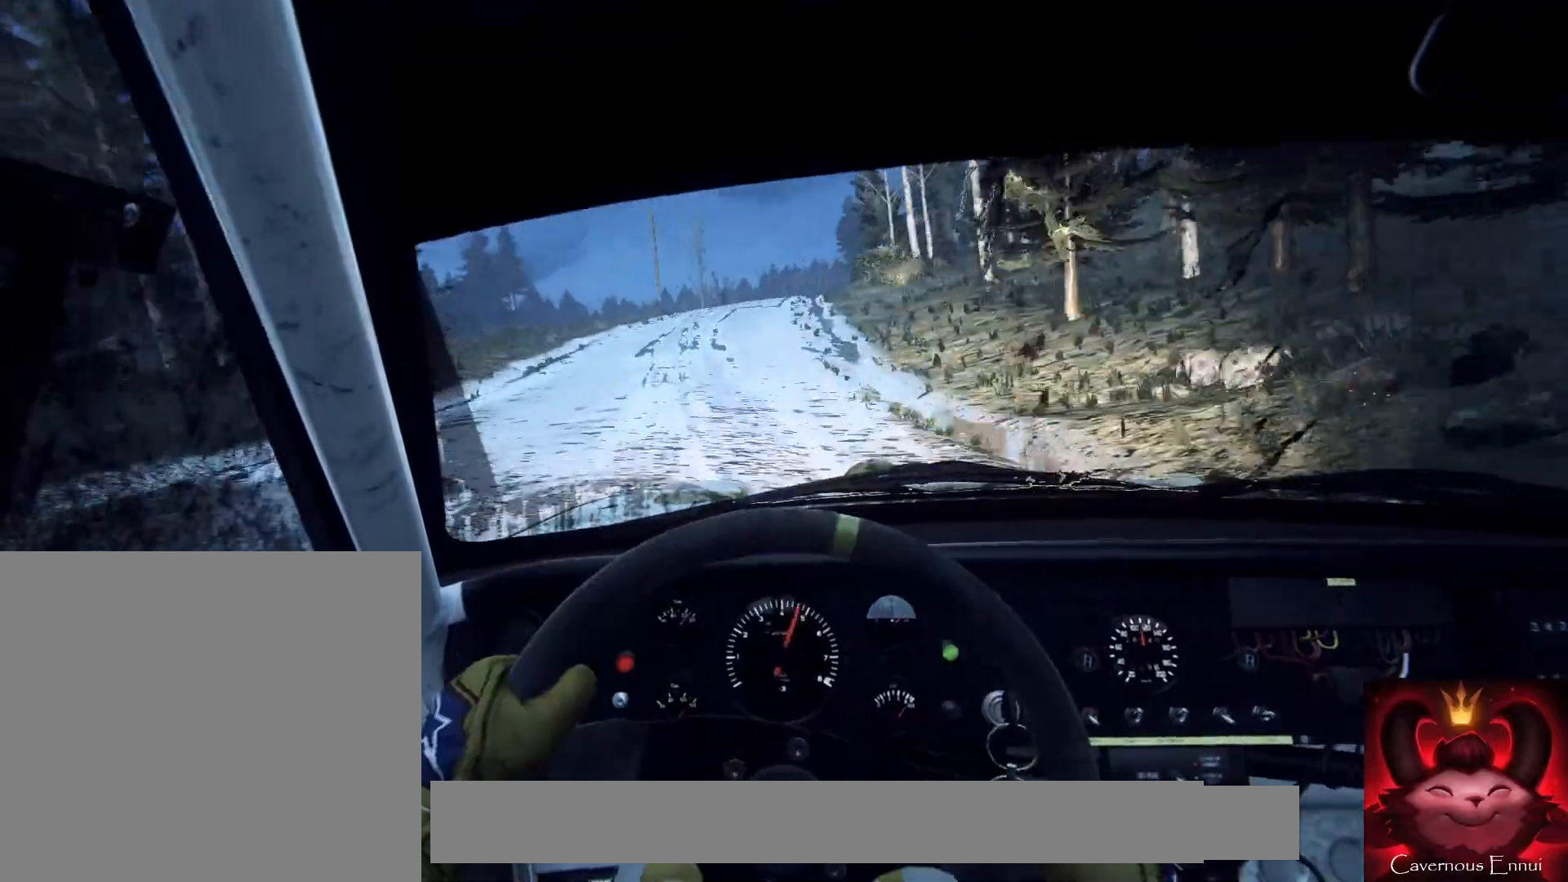
{"dt_ms": 500, "buttons": [], "left_stick": "center", "right_stick": "up", "events": [[33, "left_stick", "down-left"], [133, "right_stick", "up"], [300, "left_stick", "center"]]}
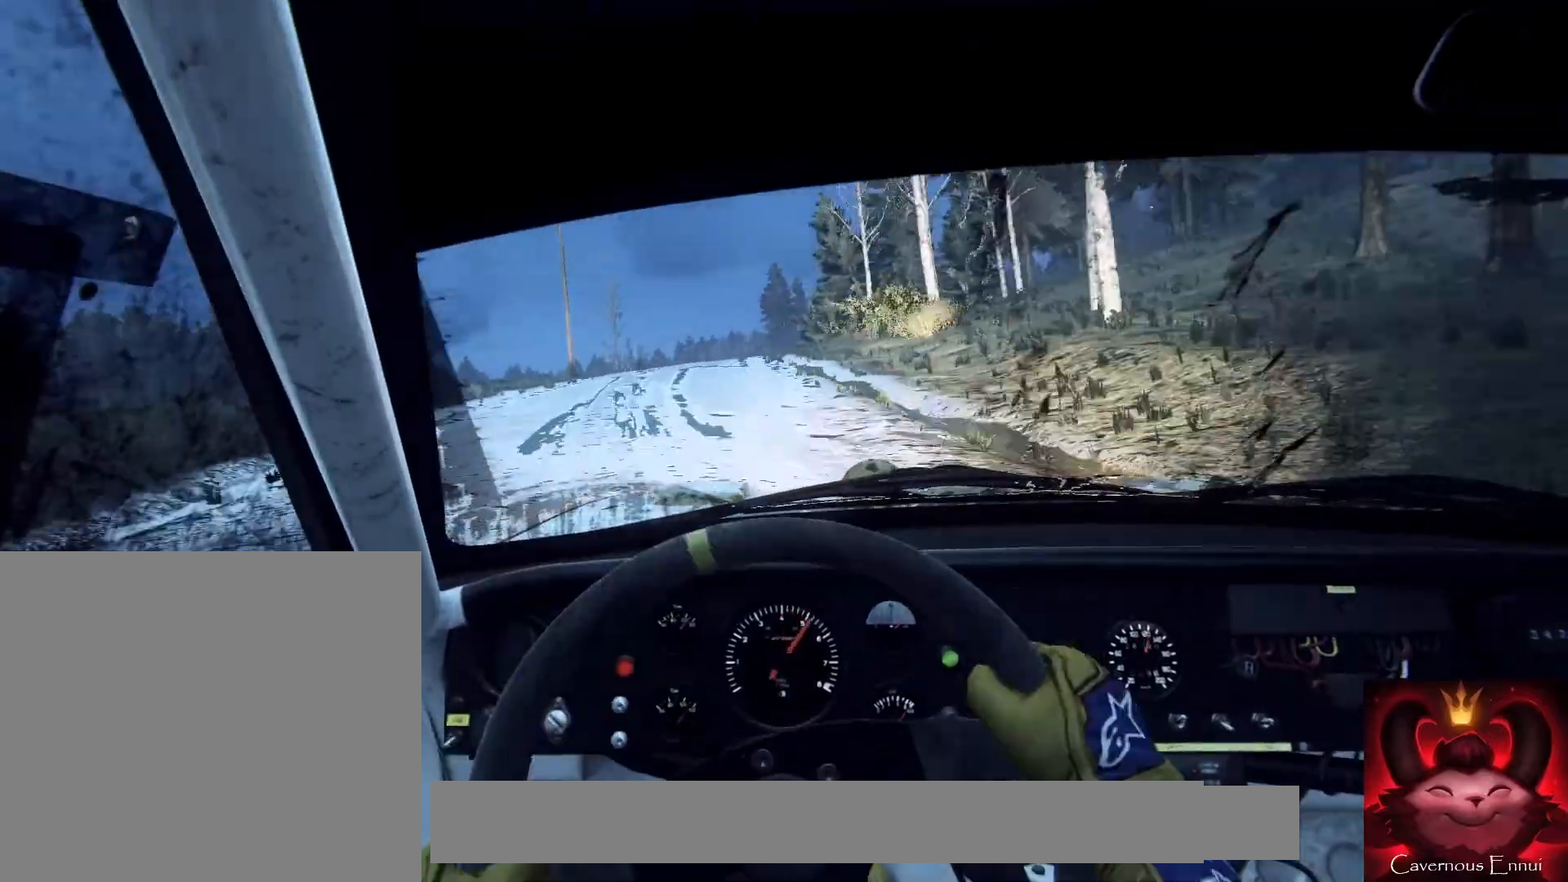
{"dt_ms": 500, "buttons": [], "left_stick": "center", "right_stick": "up", "events": [[267, "left_stick", "right"], [433, "left_stick", "center"]]}
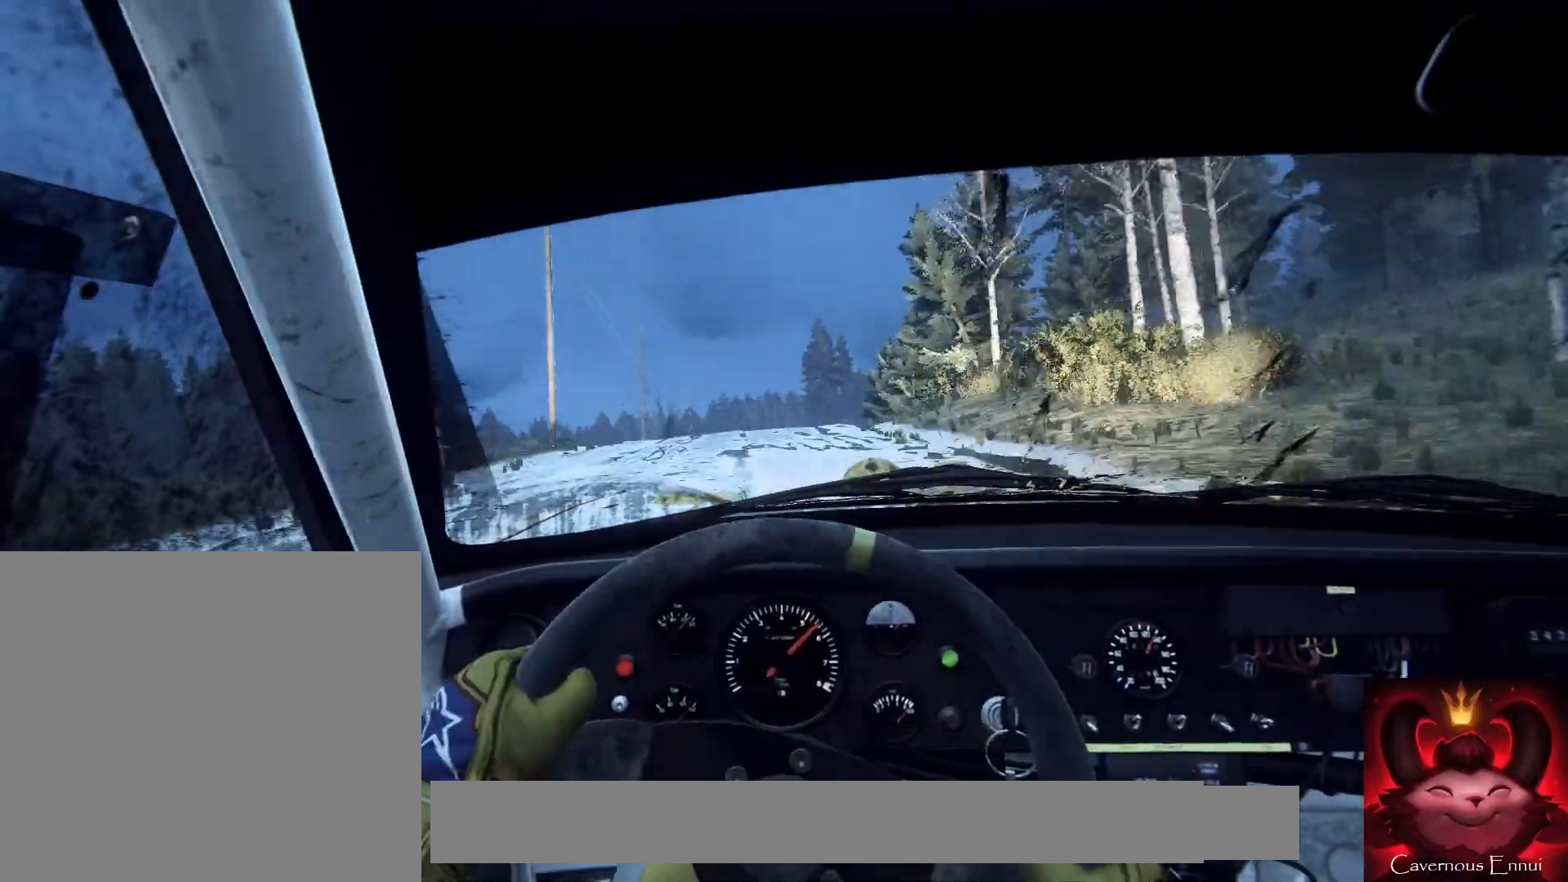
{"dt_ms": 500, "buttons": [], "left_stick": "center", "right_stick": "up", "events": [[267, "left_stick", "right"], [433, "left_stick", "center"]]}
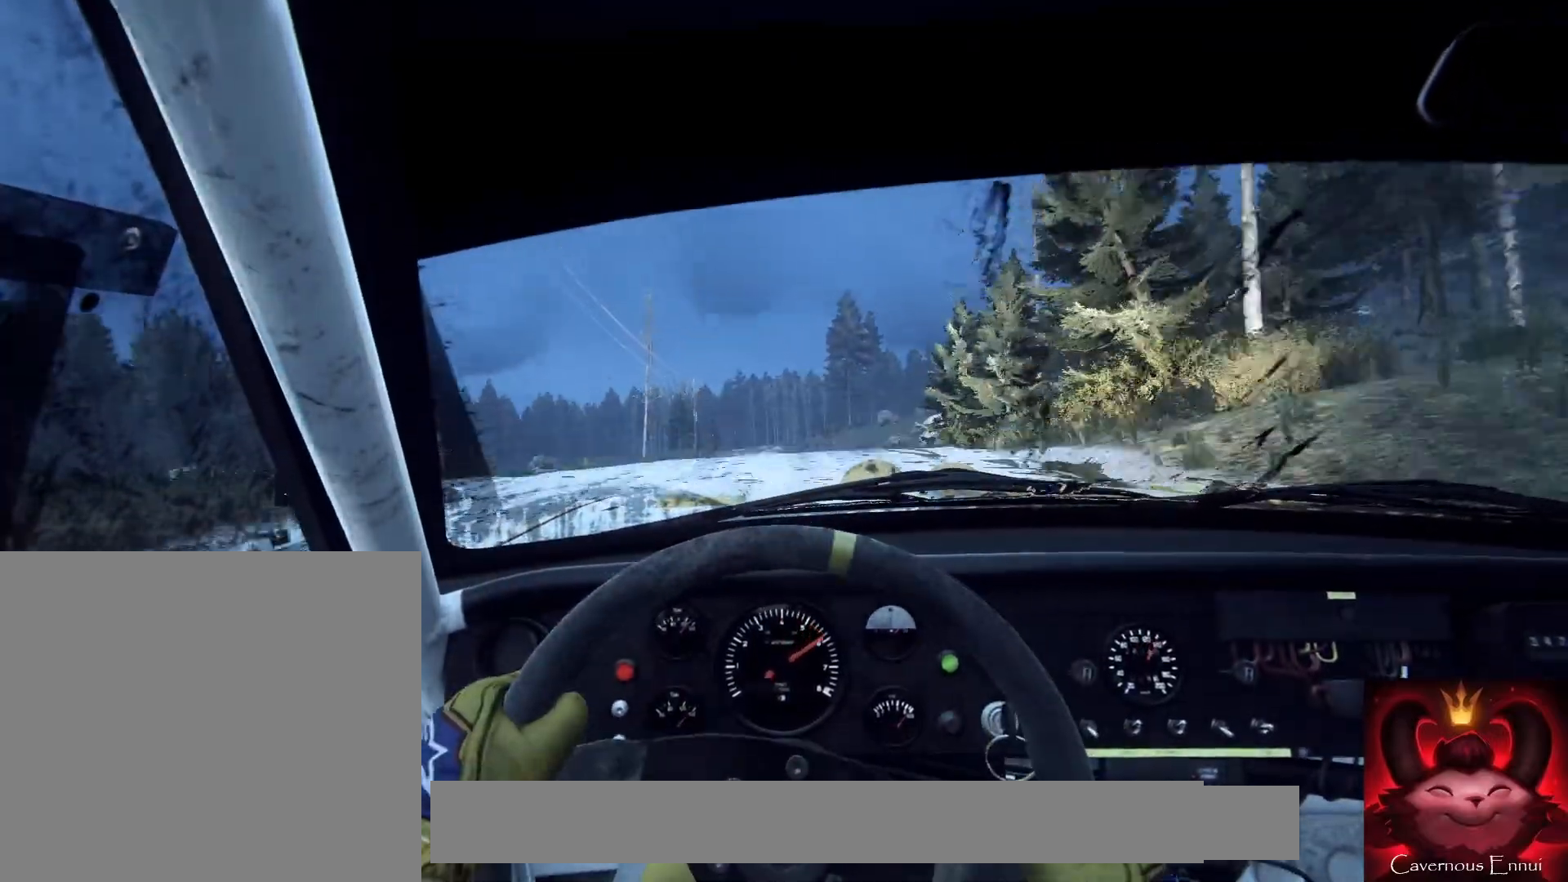
{"dt_ms": 500, "buttons": [], "left_stick": "center", "right_stick": "up", "events": []}
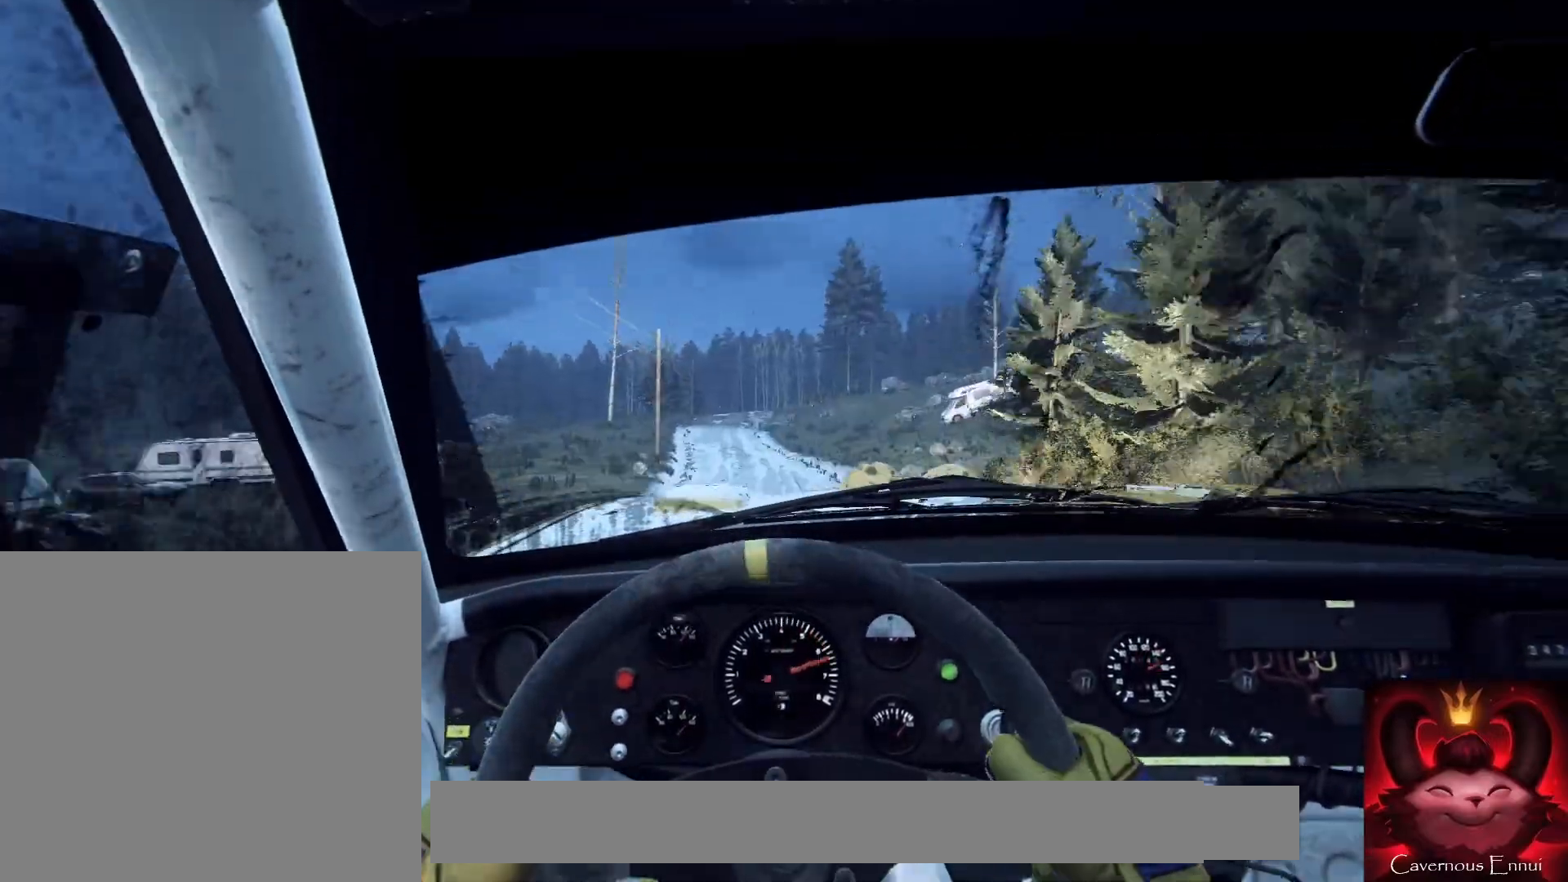
{"dt_ms": 500, "buttons": [], "left_stick": "center", "right_stick": "center", "events": [[233, "right_stick", "center"]]}
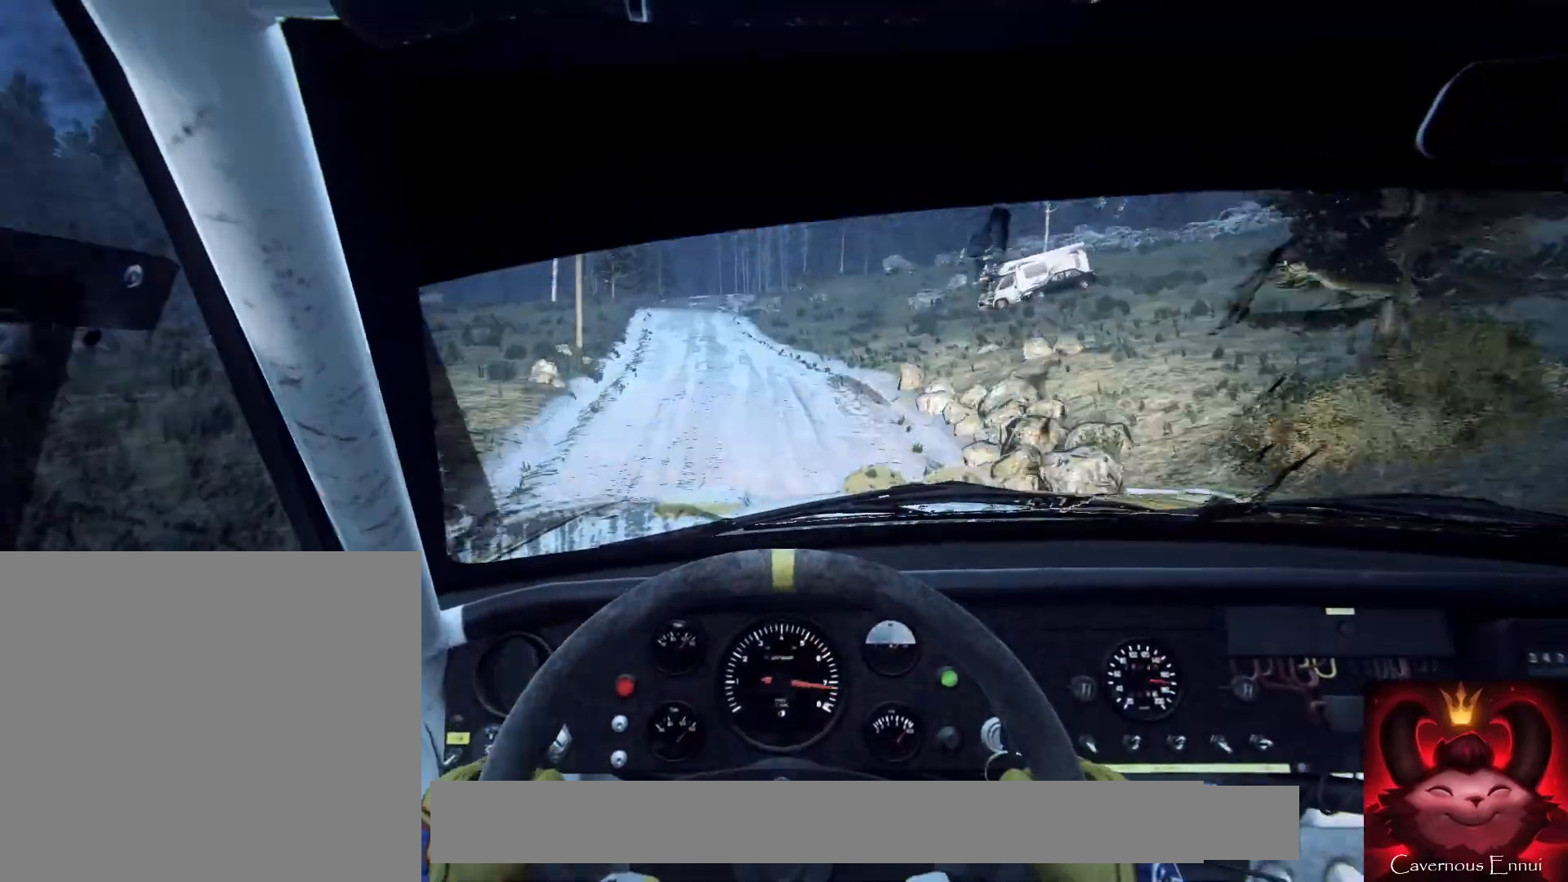
{"dt_ms": 500, "buttons": [], "left_stick": "center", "right_stick": "center", "events": [[100, "left_stick", "left"], [433, "left_stick", "center"]]}
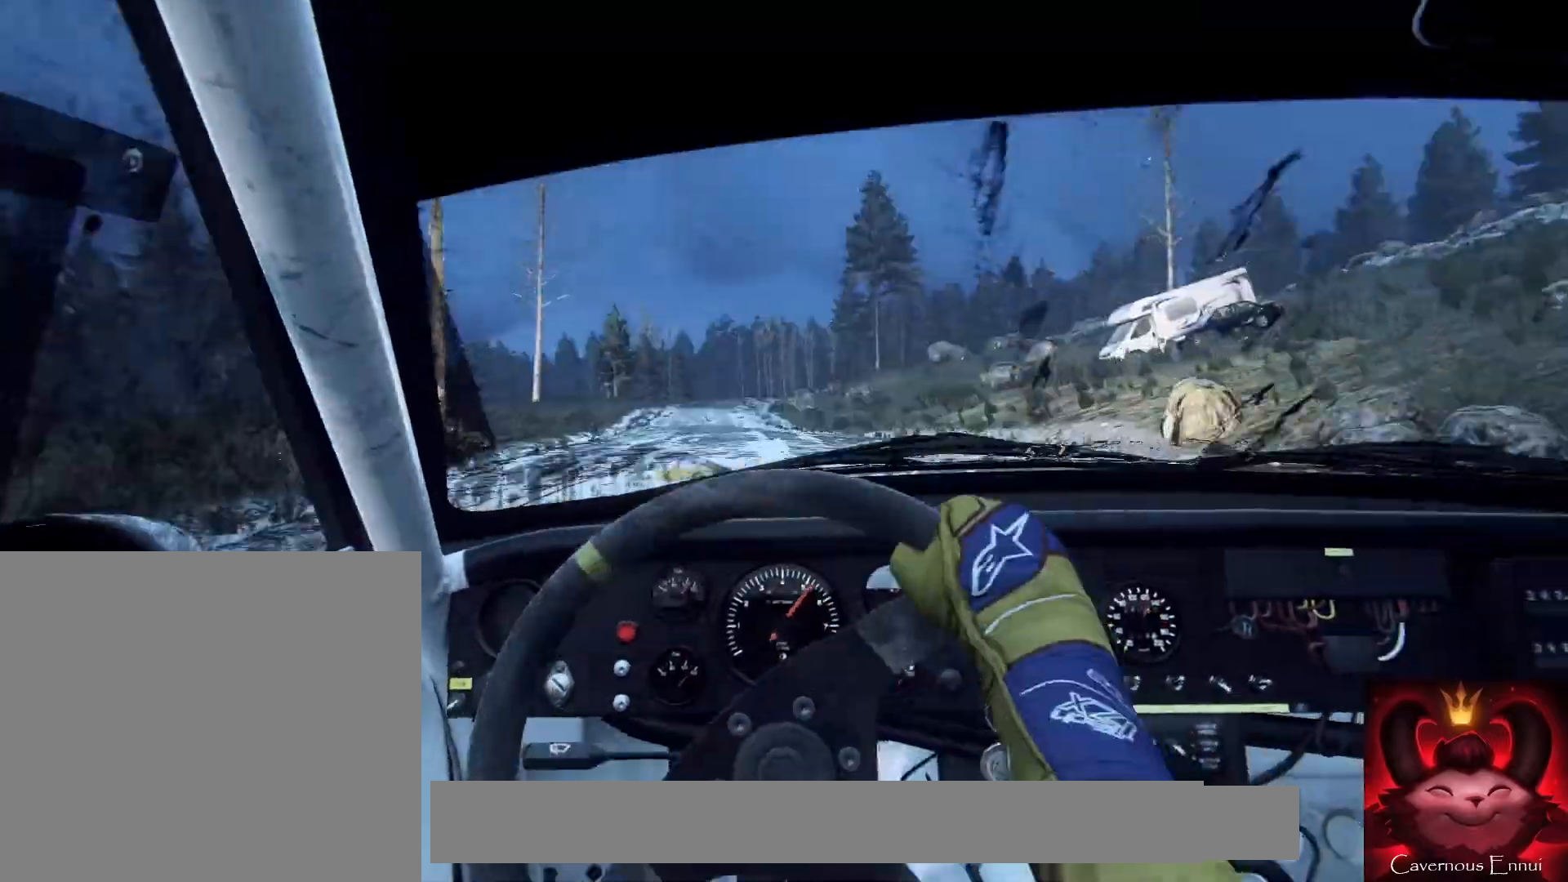
{"dt_ms": 500, "buttons": [], "left_stick": "right", "right_stick": "center", "events": [[67, "left_stick", "left"], [200, "left_stick", "center"], [367, "left_stick", "right"]]}
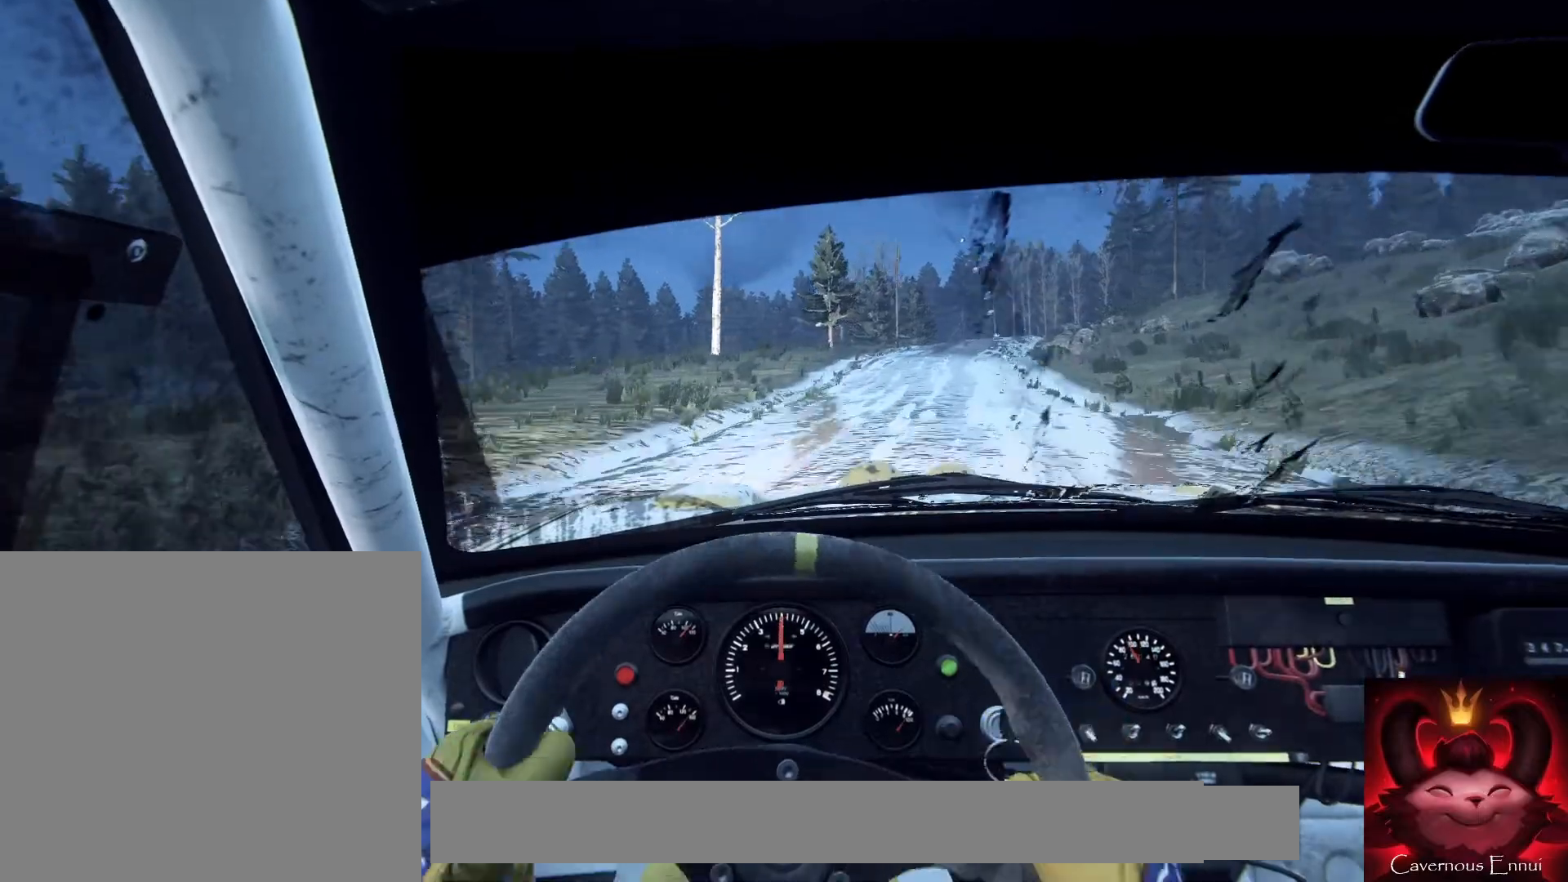
{"dt_ms": 500, "buttons": [], "left_stick": "center", "right_stick": "center", "events": [[300, "L1", "down"], [333, "L1", "up"], [433, "left_stick", "center"]]}
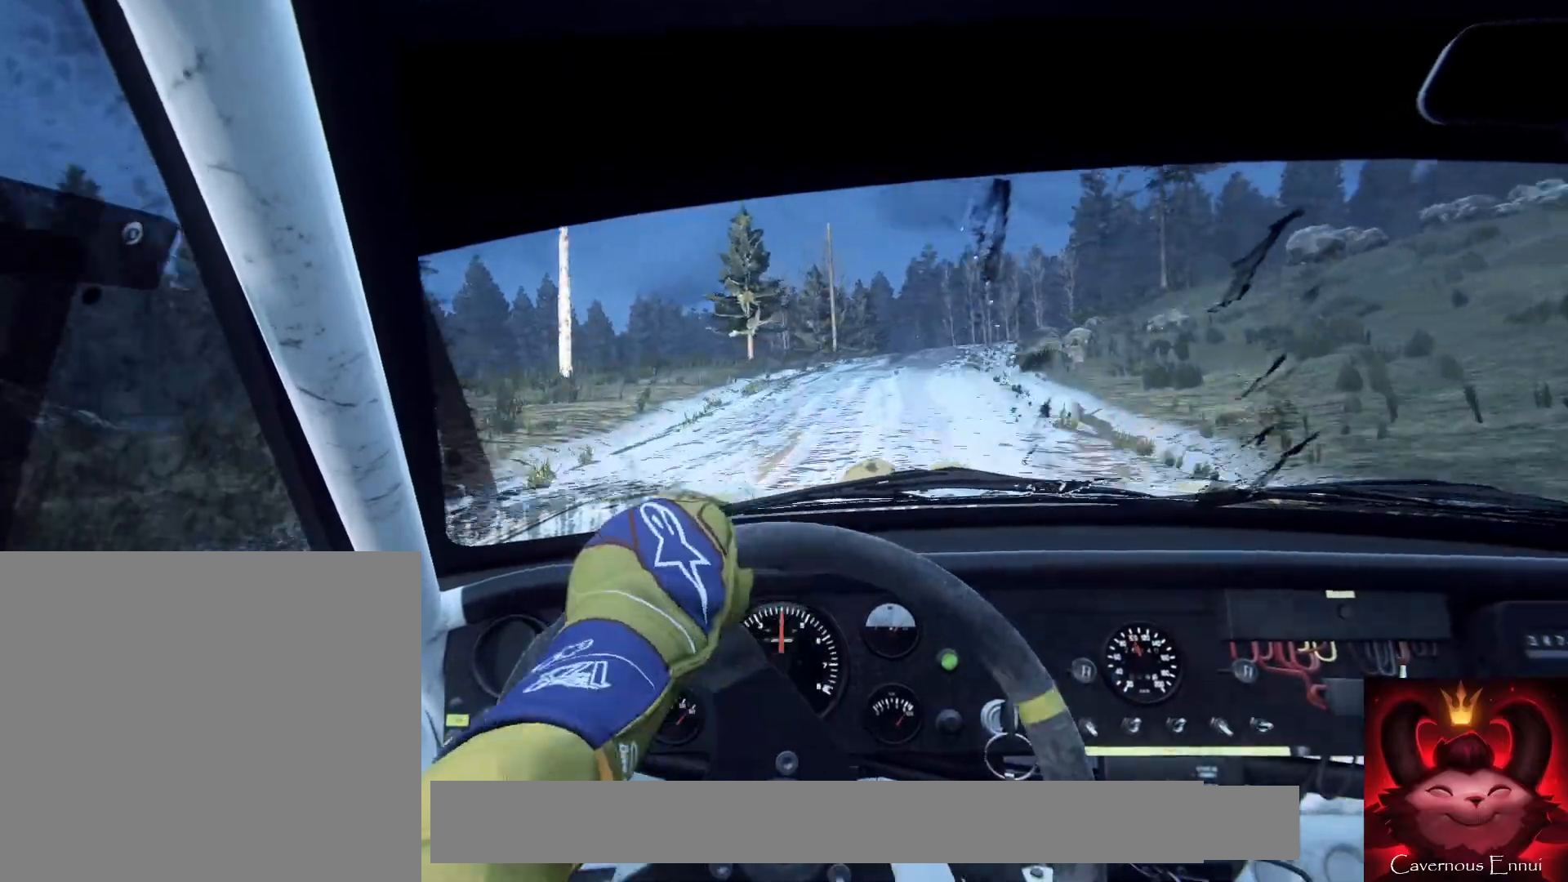
{"dt_ms": 500, "buttons": [], "left_stick": "center", "right_stick": "up", "events": [[33, "left_stick", "down-left"], [33, "right_stick", "up"], [267, "left_stick", "center"]]}
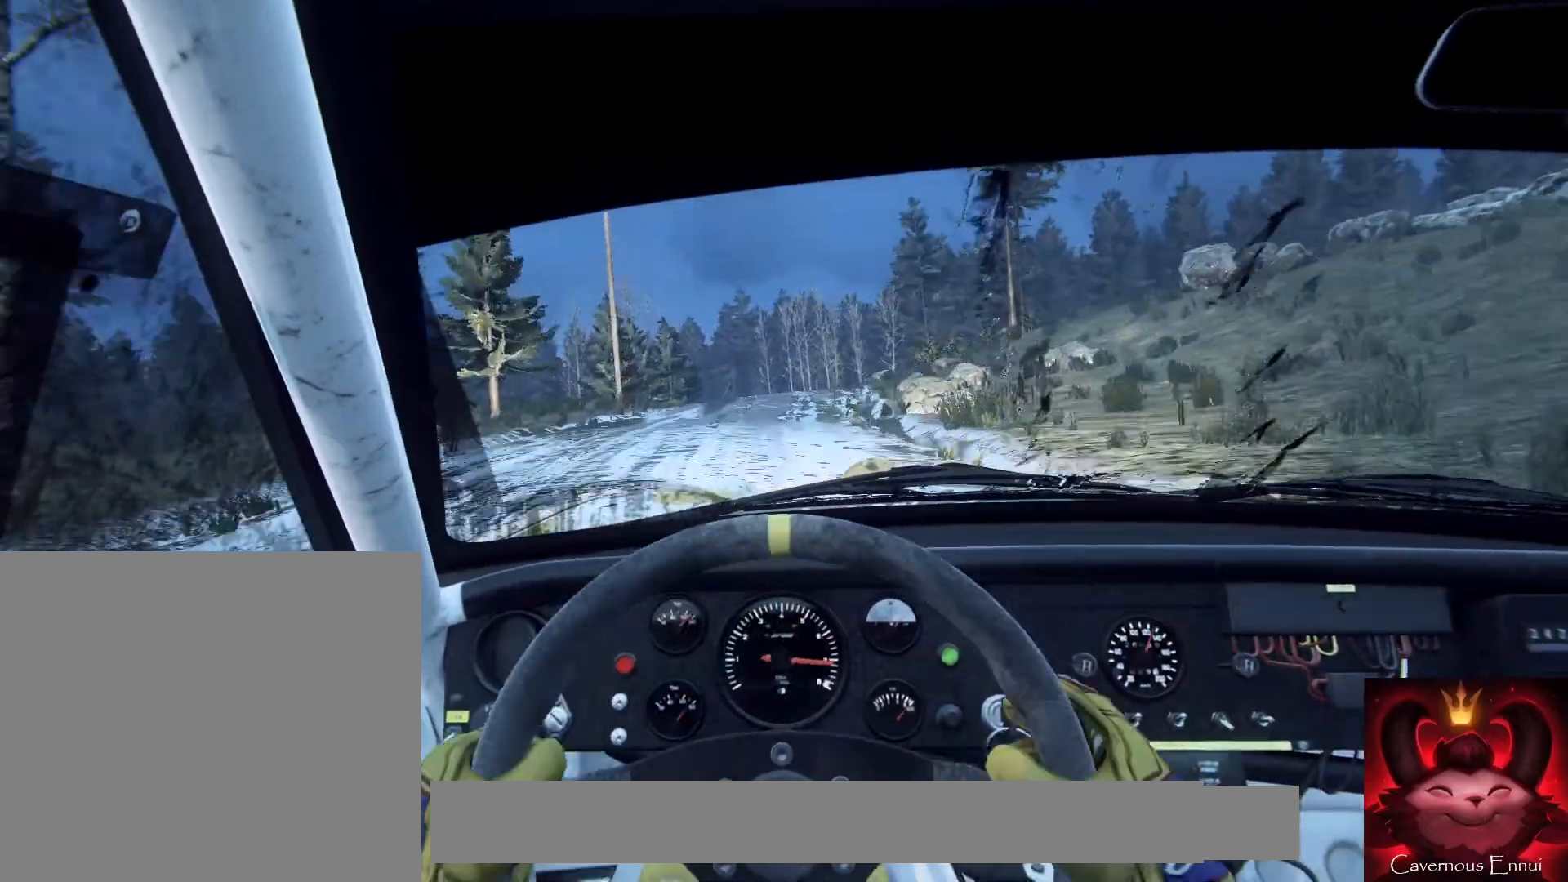
{"dt_ms": 500, "buttons": [], "left_stick": "right", "right_stick": "up", "events": [[67, "left_stick", "right"], [200, "left_stick", "center"], [300, "R1", "down"], [367, "R1", "up"], [467, "left_stick", "right"]]}